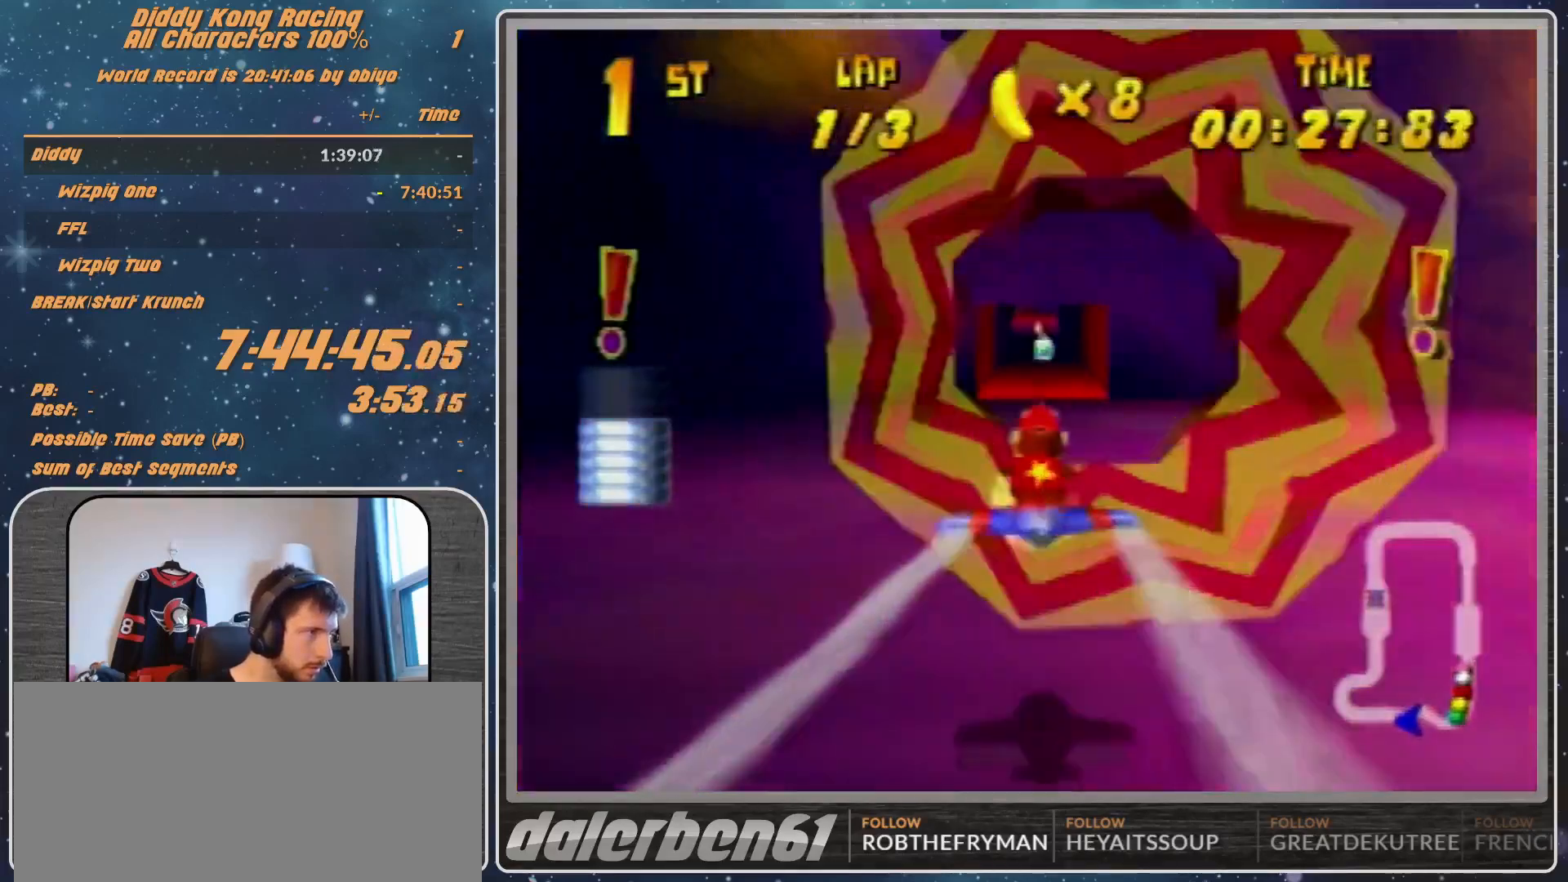
Gameplay with a controller (Nintendo layout); each line is a JSON object with the inputs held at the frame after it. "events" lists button and stick changes between this image and that frame as [ms after this image, input, new state], when the widget could be followed in between. Not read: L1 L3 R3.
{"buttons": ["R1"], "left_stick": "center", "events": []}
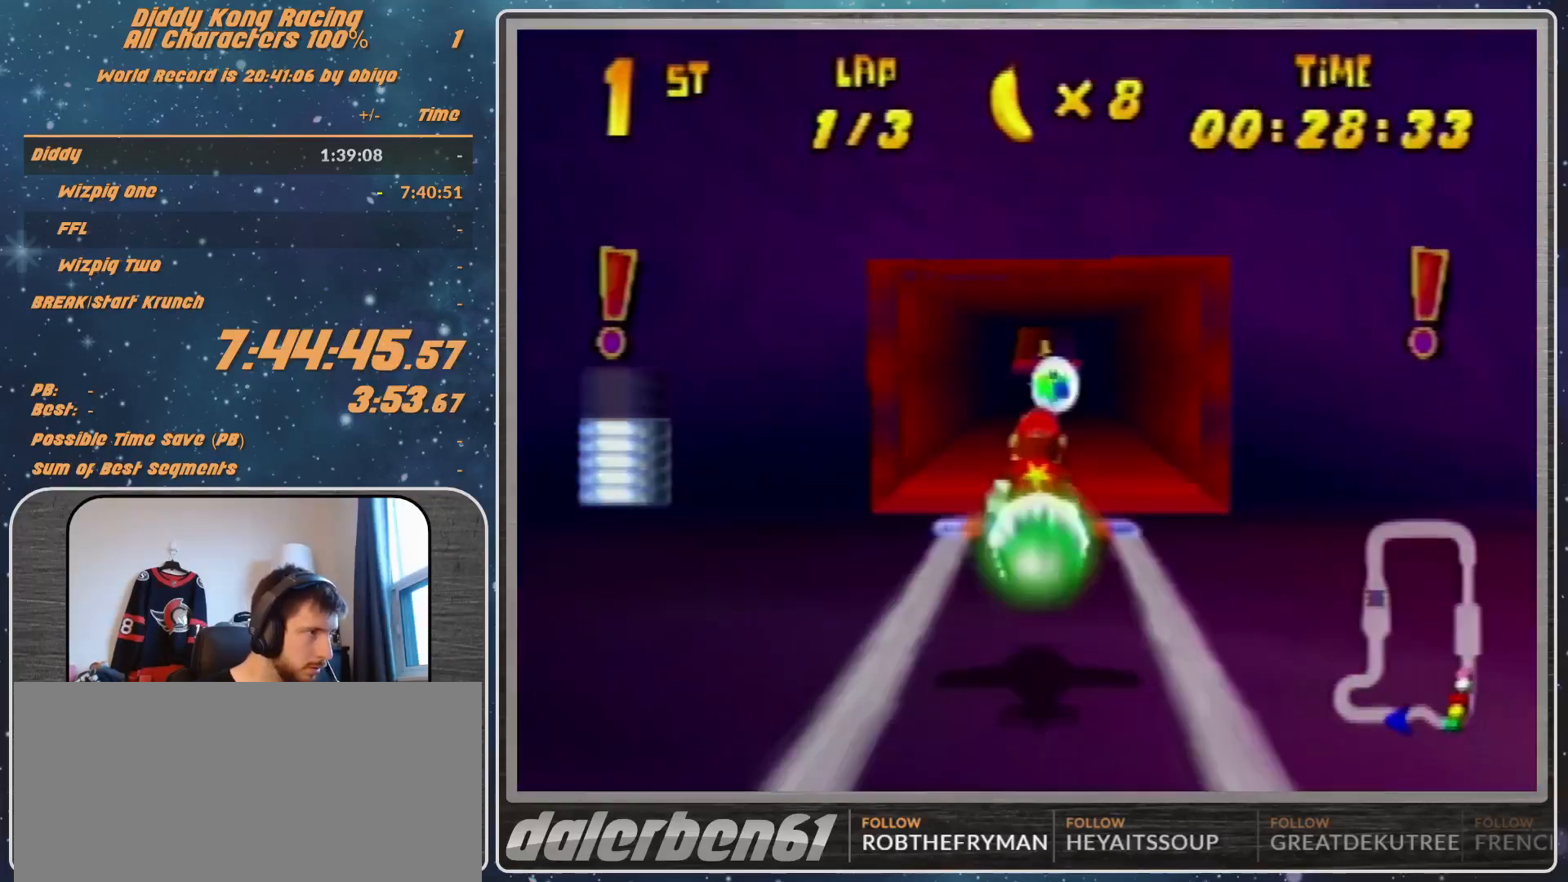
{"buttons": [], "left_stick": "right", "events": [[267, "R1", "up"], [400, "R1", "down"], [500, "R1", "up"], [500, "left_stick", "right"]]}
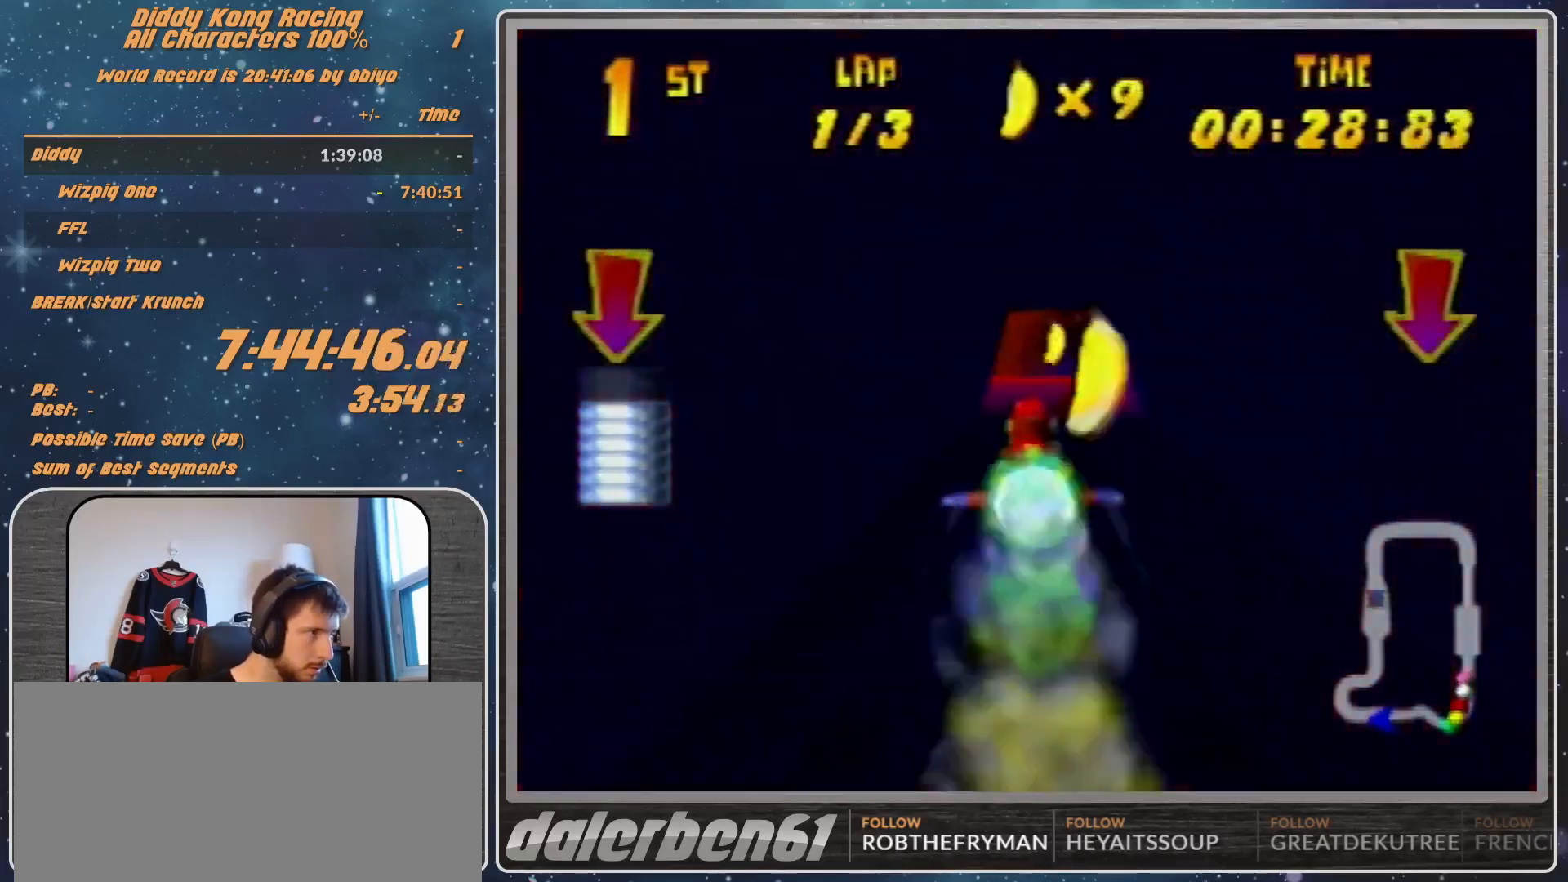
{"buttons": ["A", "R1"], "left_stick": "up-right", "events": [[133, "R1", "down"], [233, "A", "down"], [300, "left_stick", "up-right"]]}
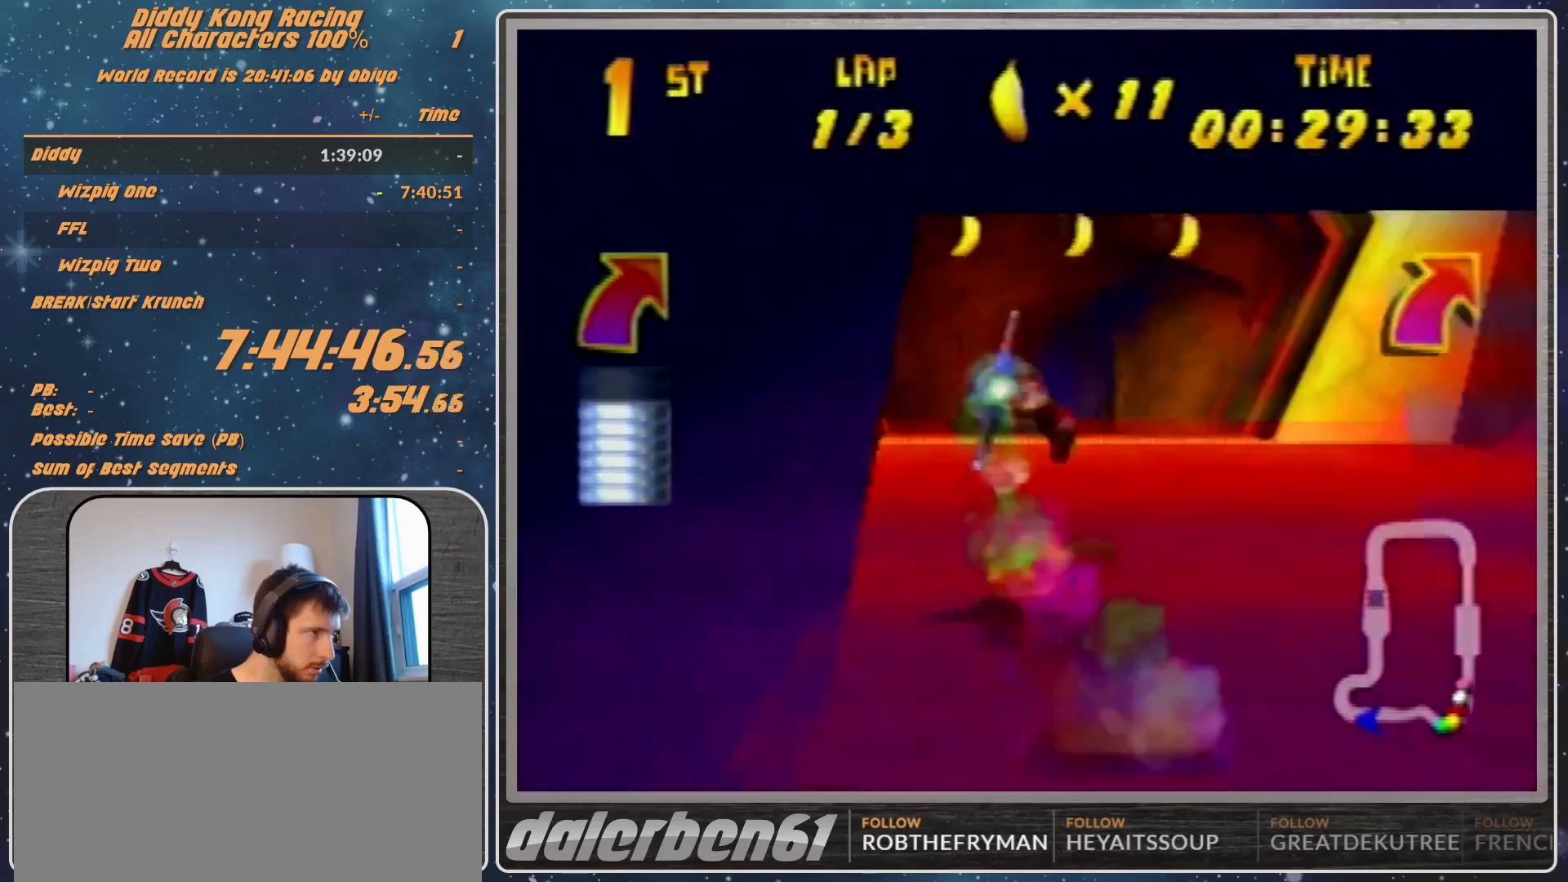
{"buttons": ["A", "B", "R1"], "left_stick": "right", "events": [[167, "left_stick", "right"], [267, "B", "down"]]}
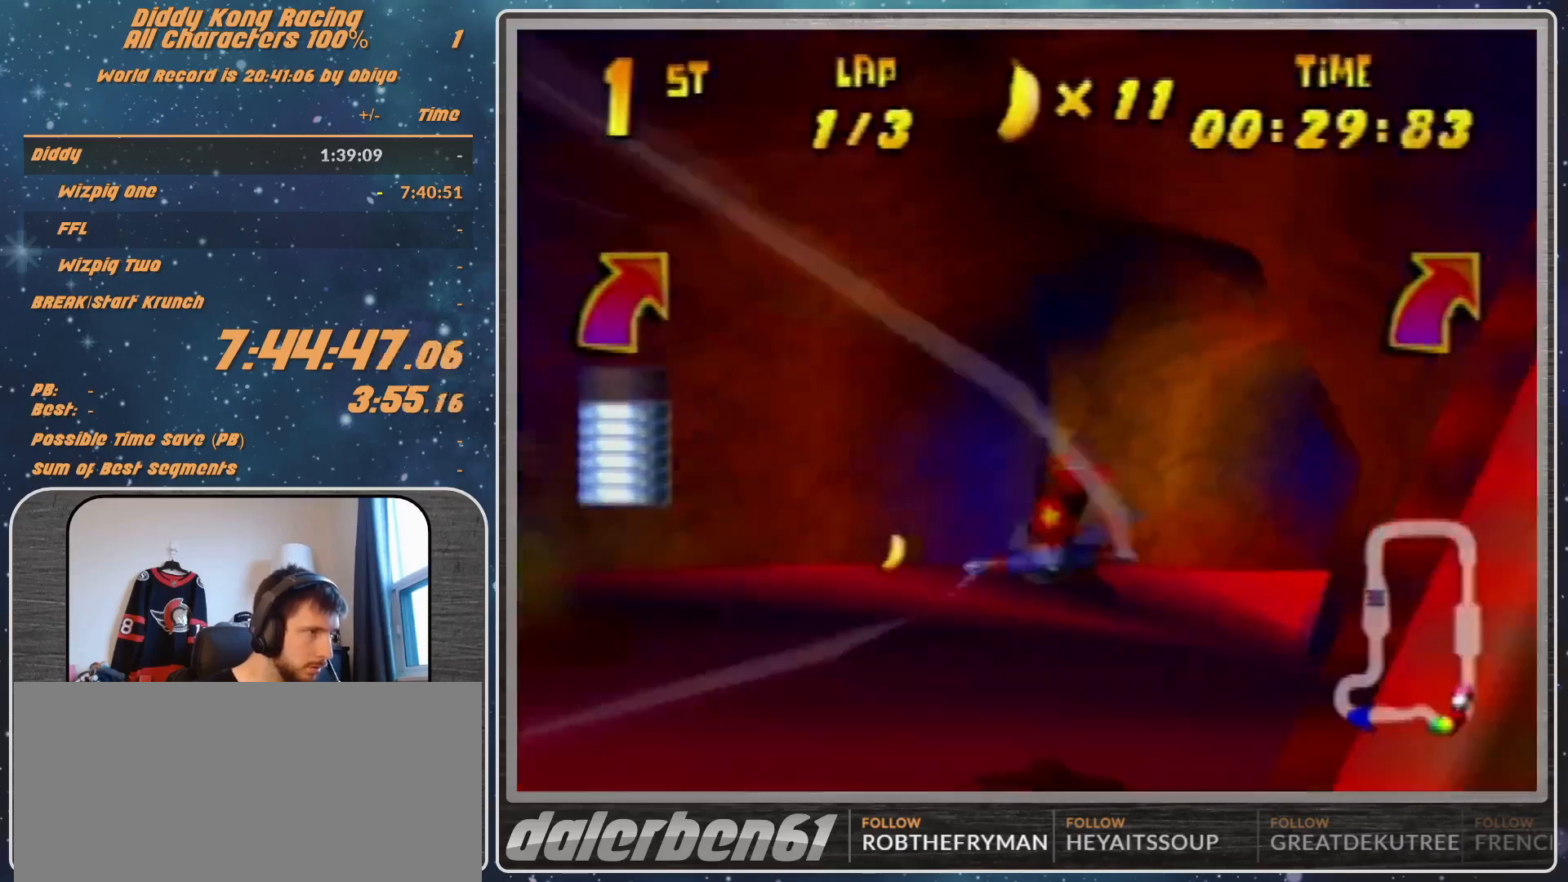
{"buttons": ["A", "R1"], "left_stick": "right", "events": [[133, "B", "up"]]}
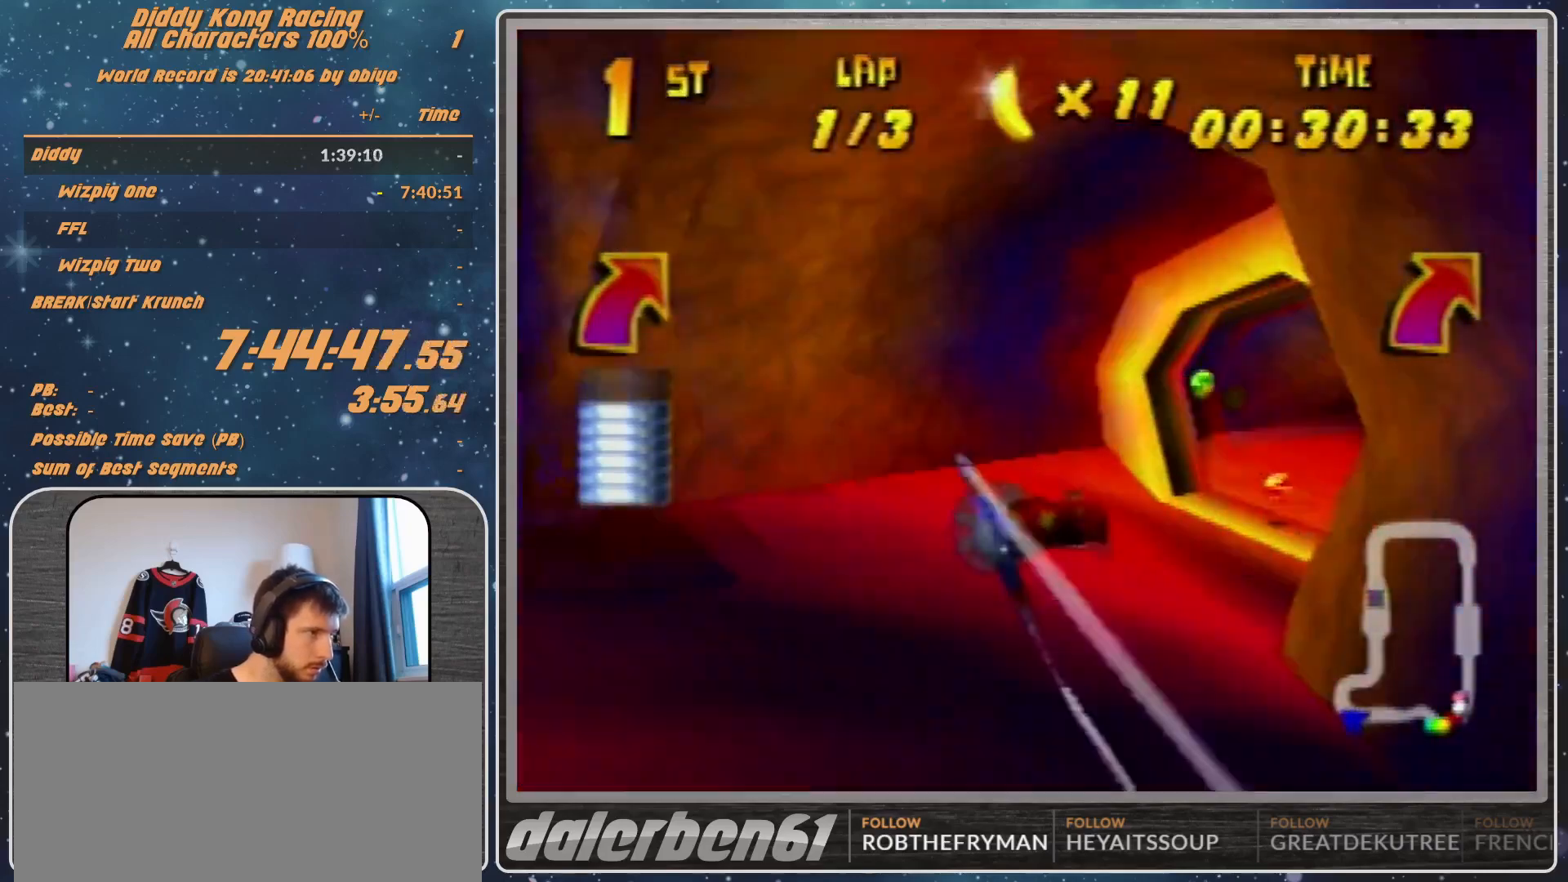
{"buttons": ["A", "R1"], "left_stick": "center", "events": [[300, "left_stick", "down-right"], [500, "left_stick", "center"]]}
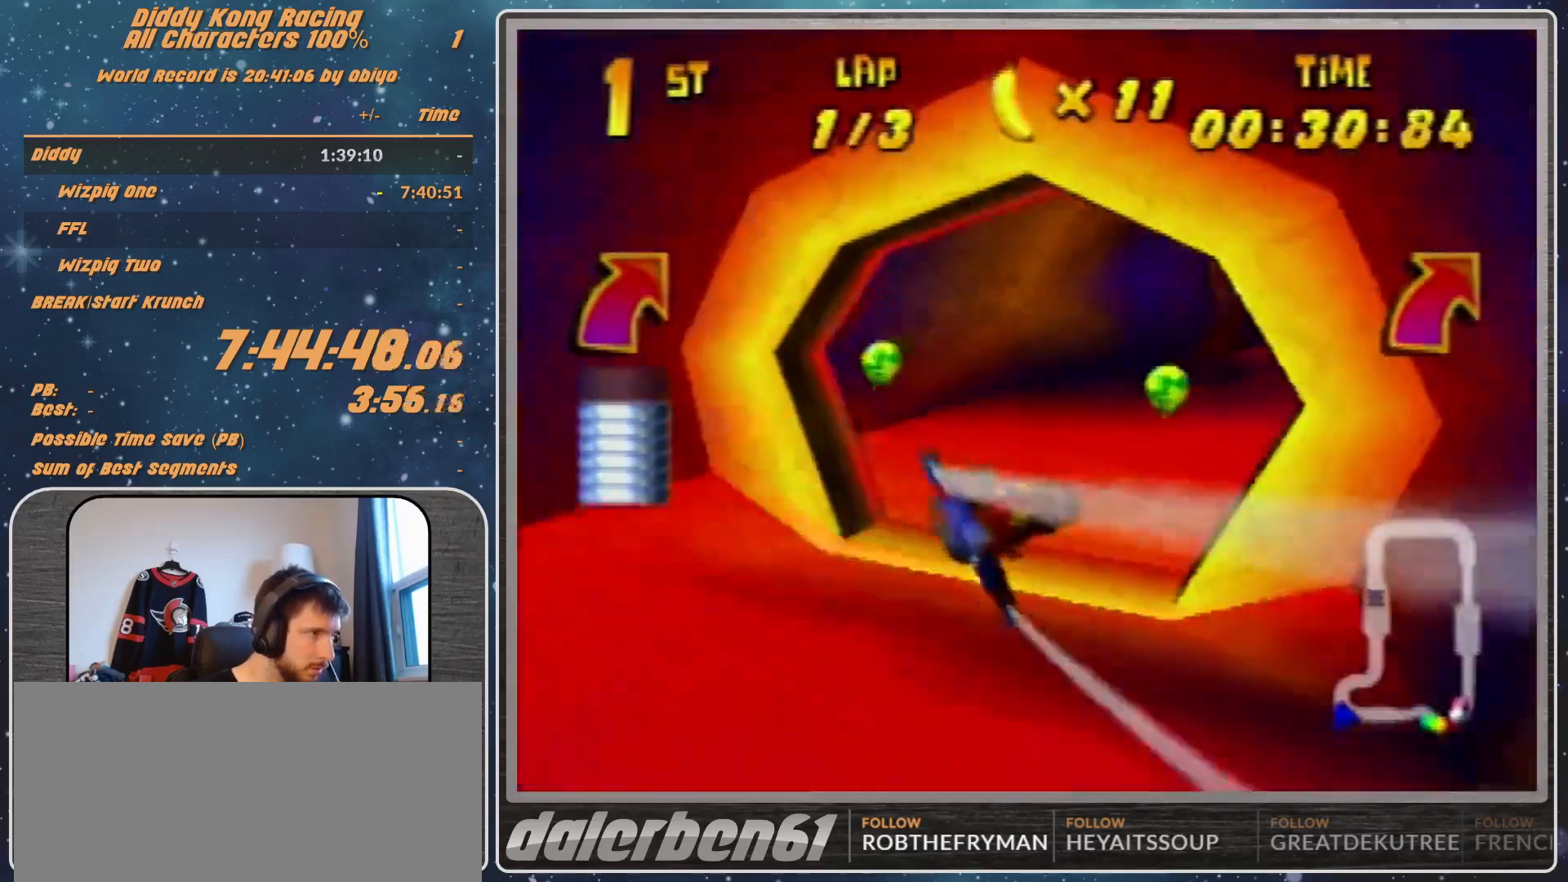
{"buttons": ["A", "R1"], "left_stick": "center", "events": [[233, "left_stick", "down-right"], [400, "left_stick", "center"]]}
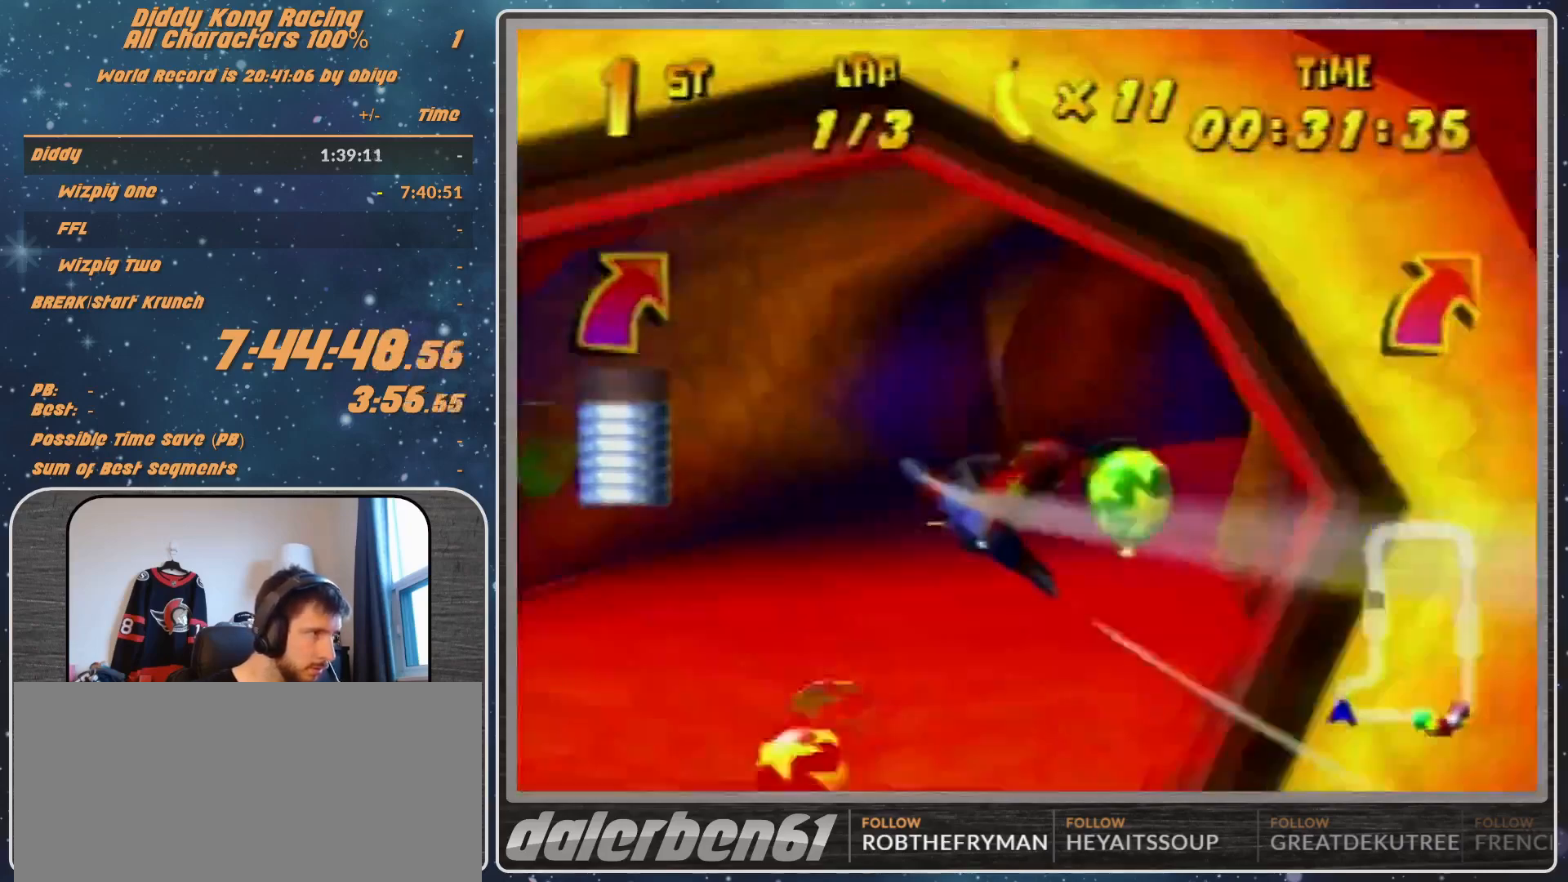
{"buttons": ["A", "R1"], "left_stick": "right", "events": [[100, "left_stick", "right"], [333, "left_stick", "center"], [400, "left_stick", "right"]]}
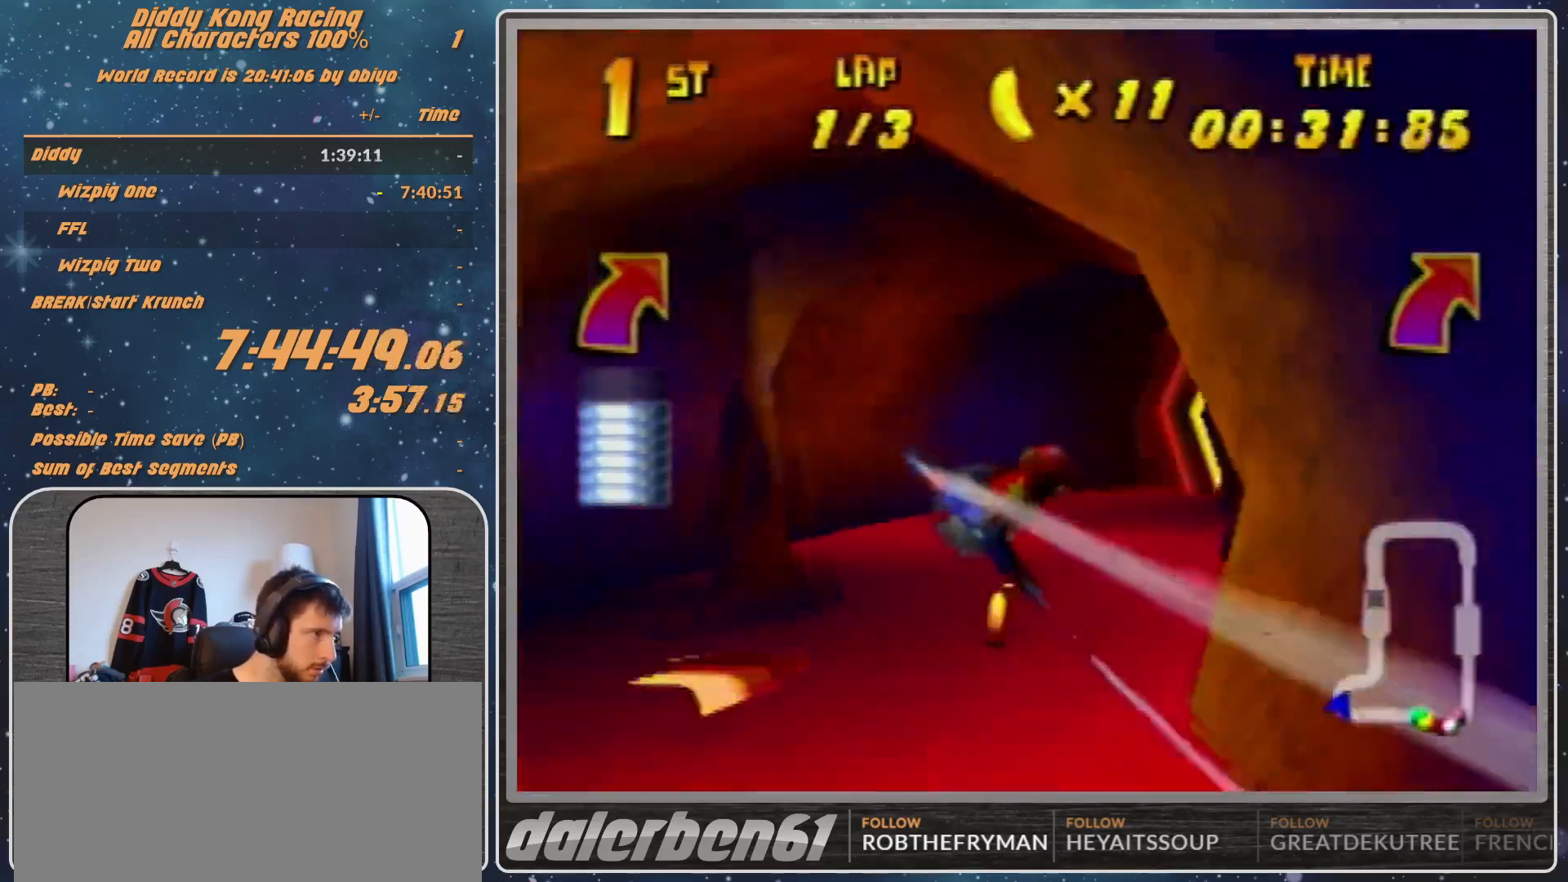
{"buttons": ["R1"], "left_stick": "right", "events": [[67, "A", "up"], [67, "left_stick", "center"], [100, "A", "down"], [200, "left_stick", "down-right"], [367, "left_stick", "right"], [467, "A", "up"]]}
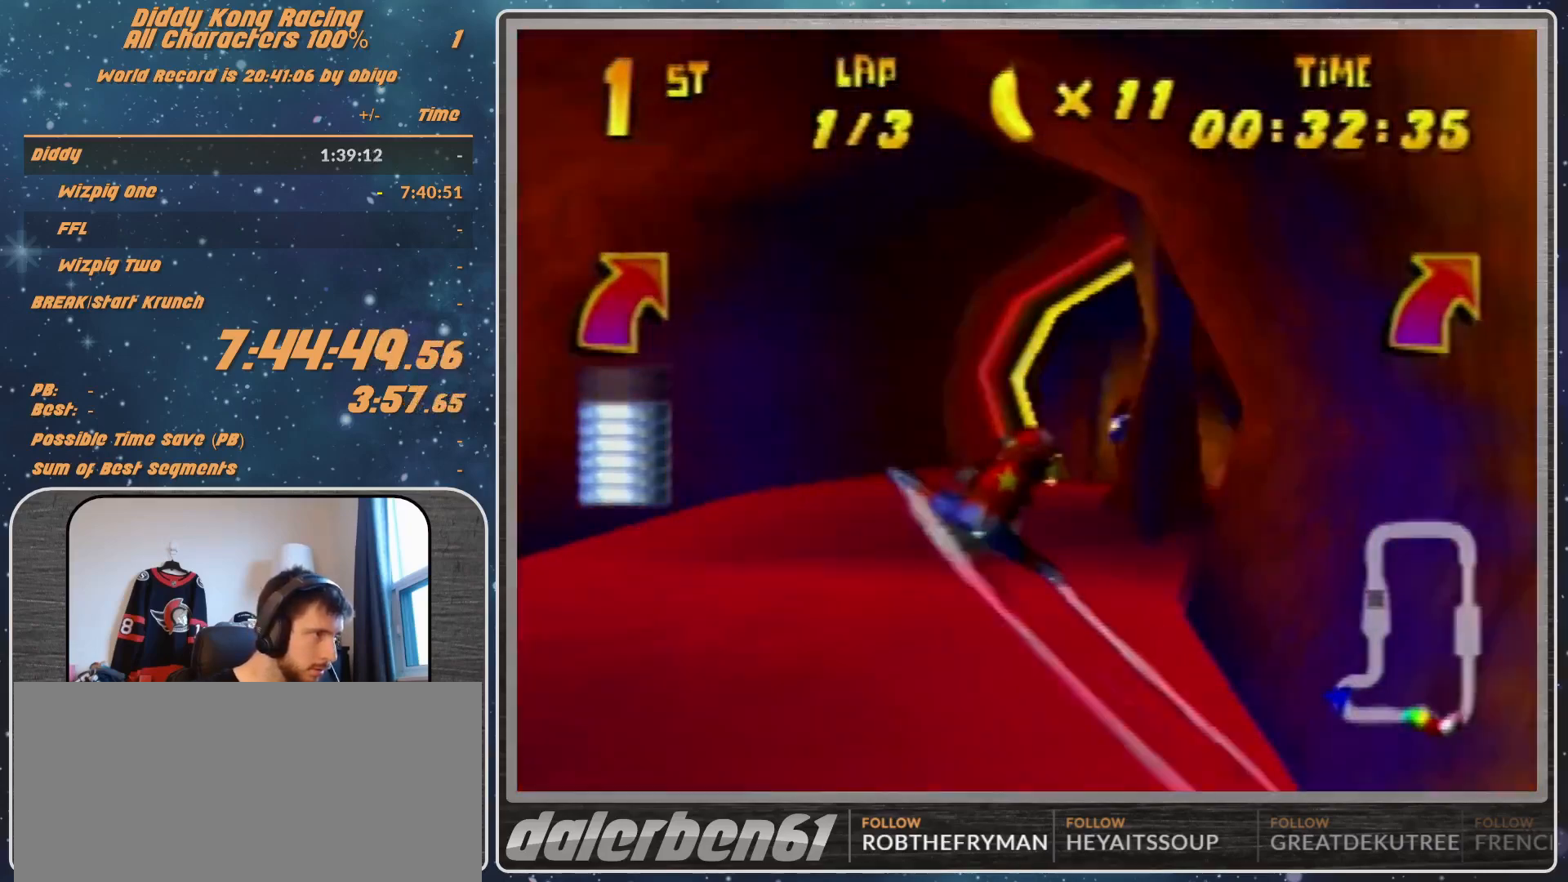
{"buttons": ["R1"], "left_stick": "center", "events": [[67, "A", "down"], [133, "A", "up"], [200, "A", "down"], [367, "A", "up"], [367, "left_stick", "up-right"], [500, "left_stick", "center"]]}
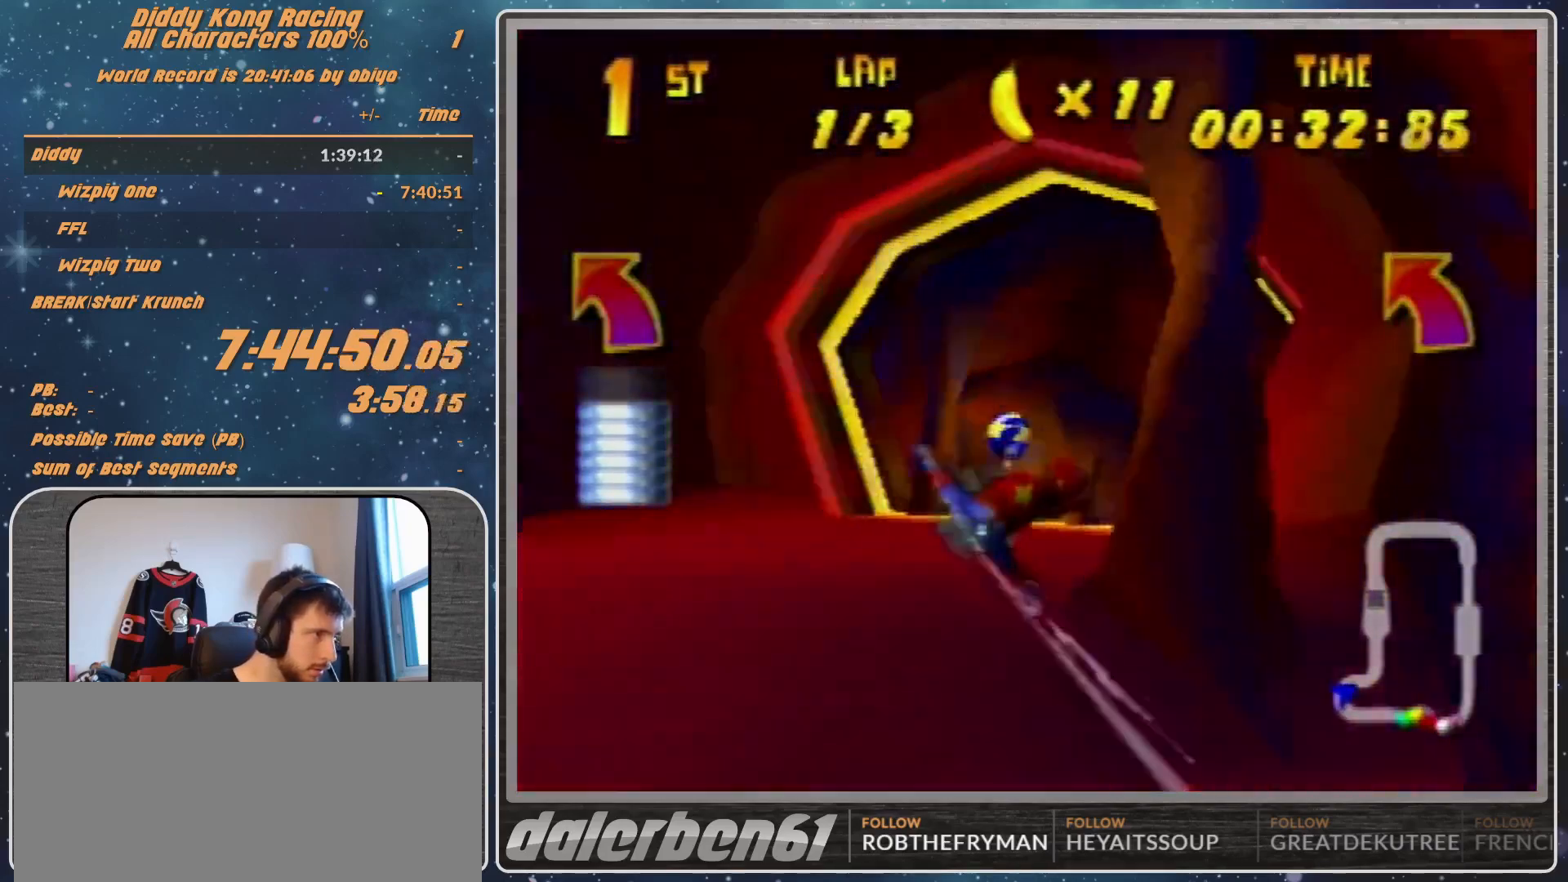
{"buttons": ["A", "R1"], "left_stick": "up-left", "events": [[100, "A", "down"], [100, "left_stick", "up-left"], [300, "left_stick", "left"], [467, "left_stick", "up-left"]]}
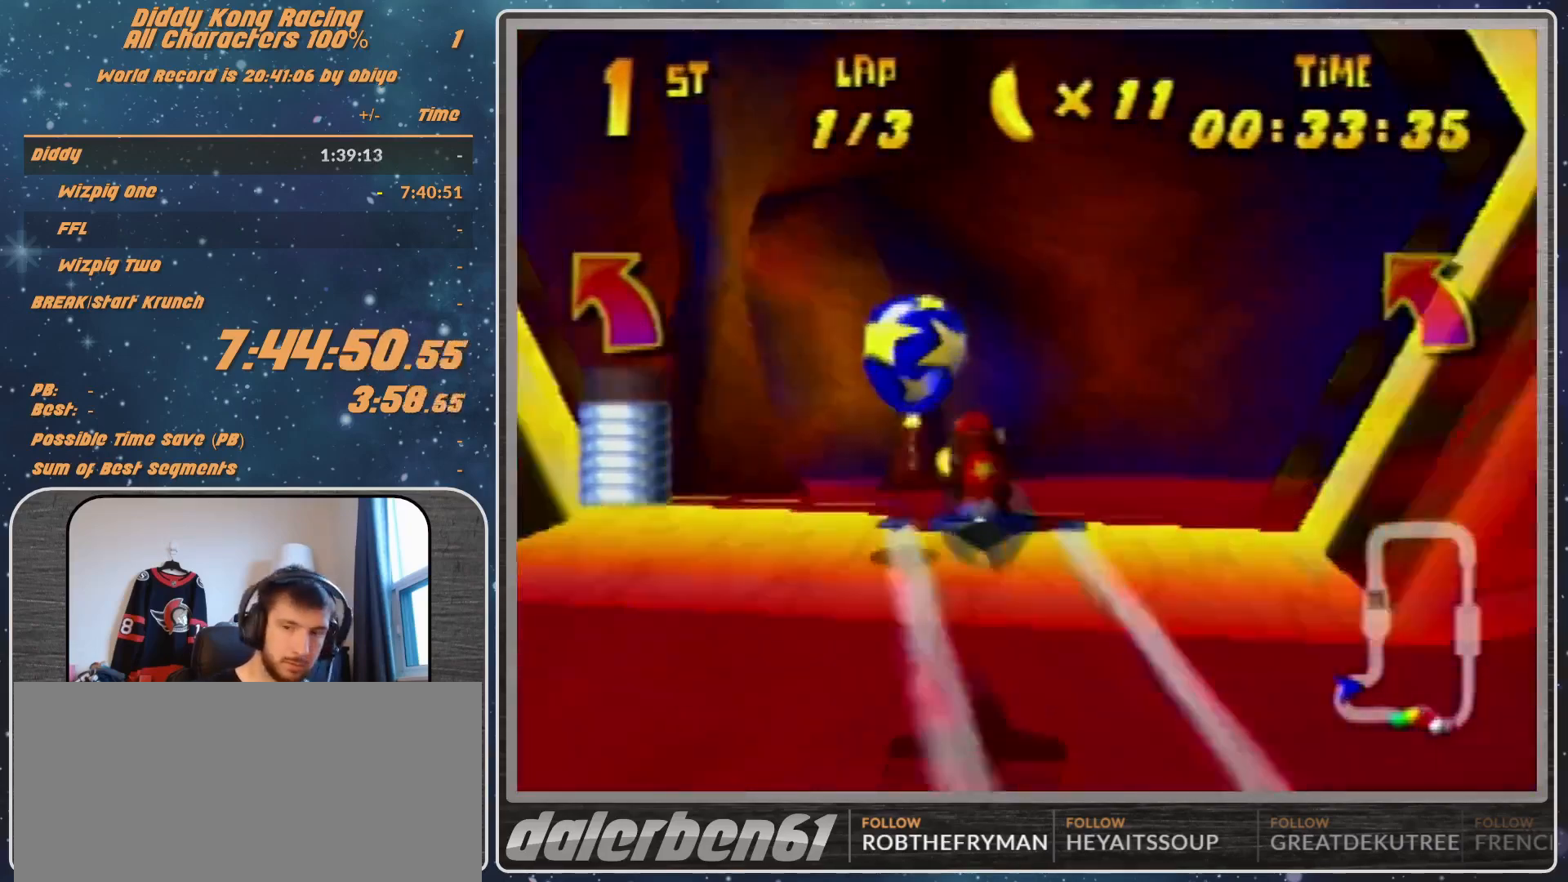
{"buttons": ["A", "R1"], "left_stick": "up-left", "events": [[200, "left_stick", "left"], [267, "A", "up"], [433, "left_stick", "center"], [500, "A", "down"], [500, "left_stick", "up-left"]]}
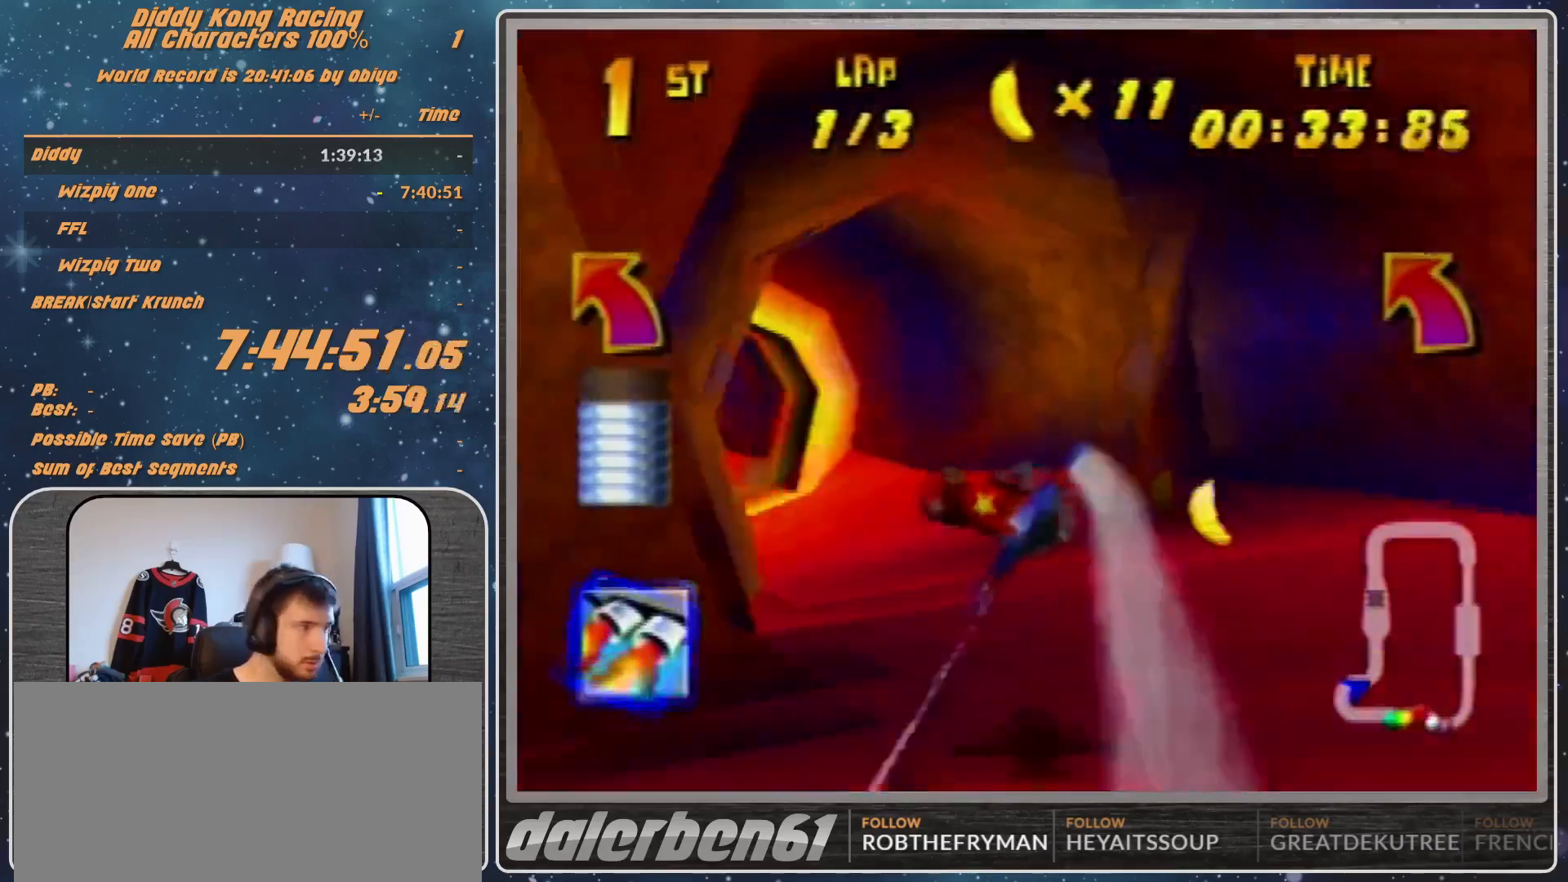
{"buttons": ["A", "R1"], "left_stick": "center", "events": [[67, "left_stick", "left"], [167, "A", "up"], [200, "A", "down"], [433, "left_stick", "center"]]}
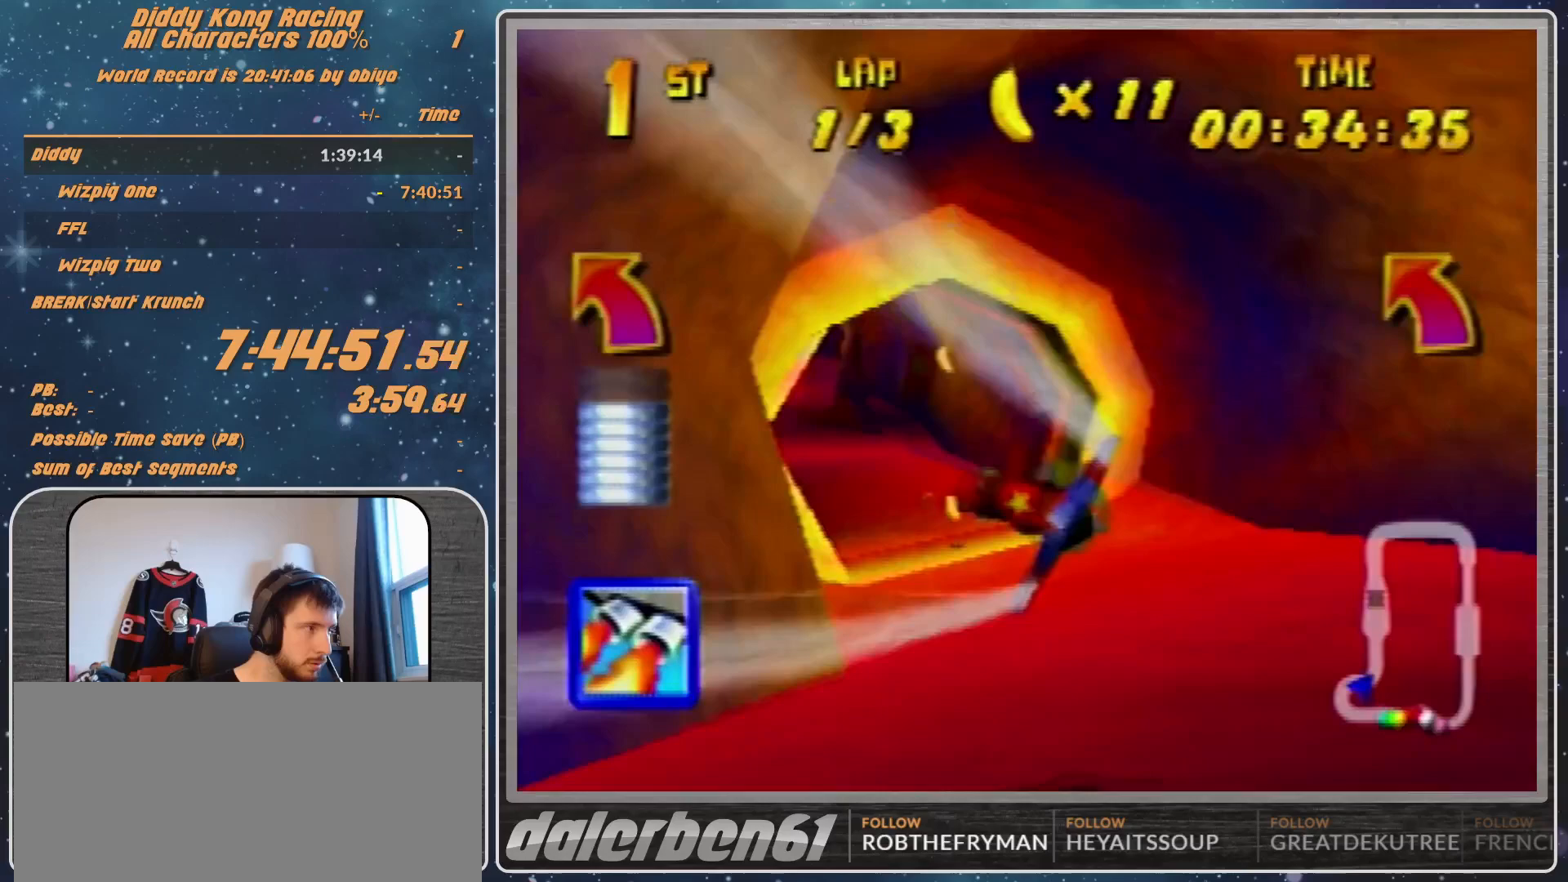
{"buttons": ["A", "R1"], "left_stick": "center", "events": [[67, "A", "up"], [67, "left_stick", "down-left"], [100, "A", "down"], [333, "left_stick", "center"]]}
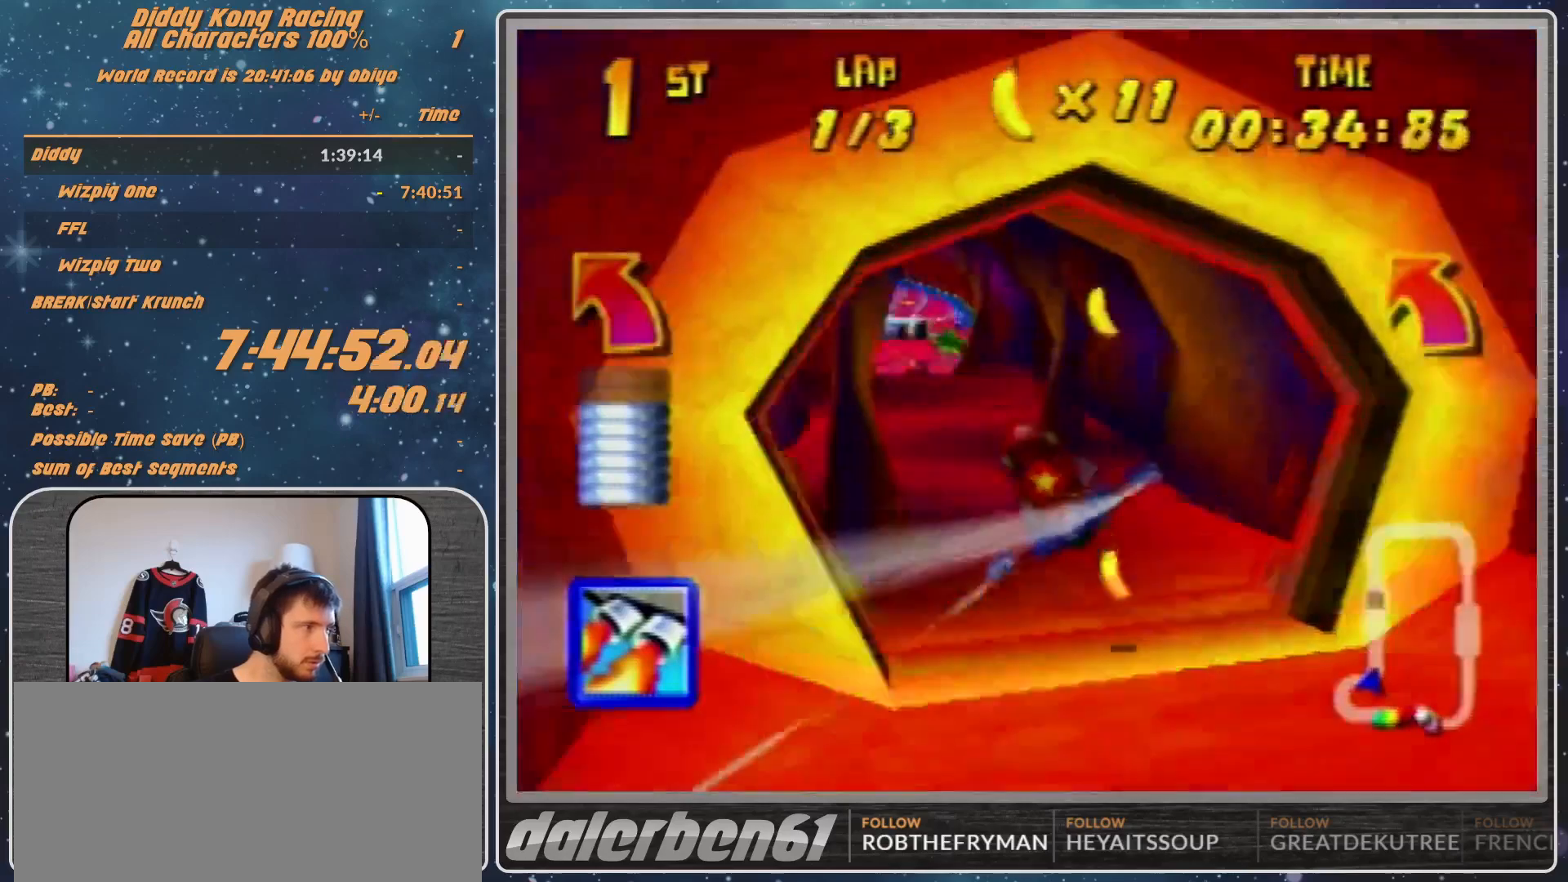
{"buttons": ["R1", "Z"], "left_stick": "center", "events": [[100, "A", "up"], [100, "left_stick", "down"], [200, "A", "down"], [200, "left_stick", "left"], [333, "A", "up"], [333, "left_stick", "center"], [500, "Z", "down"]]}
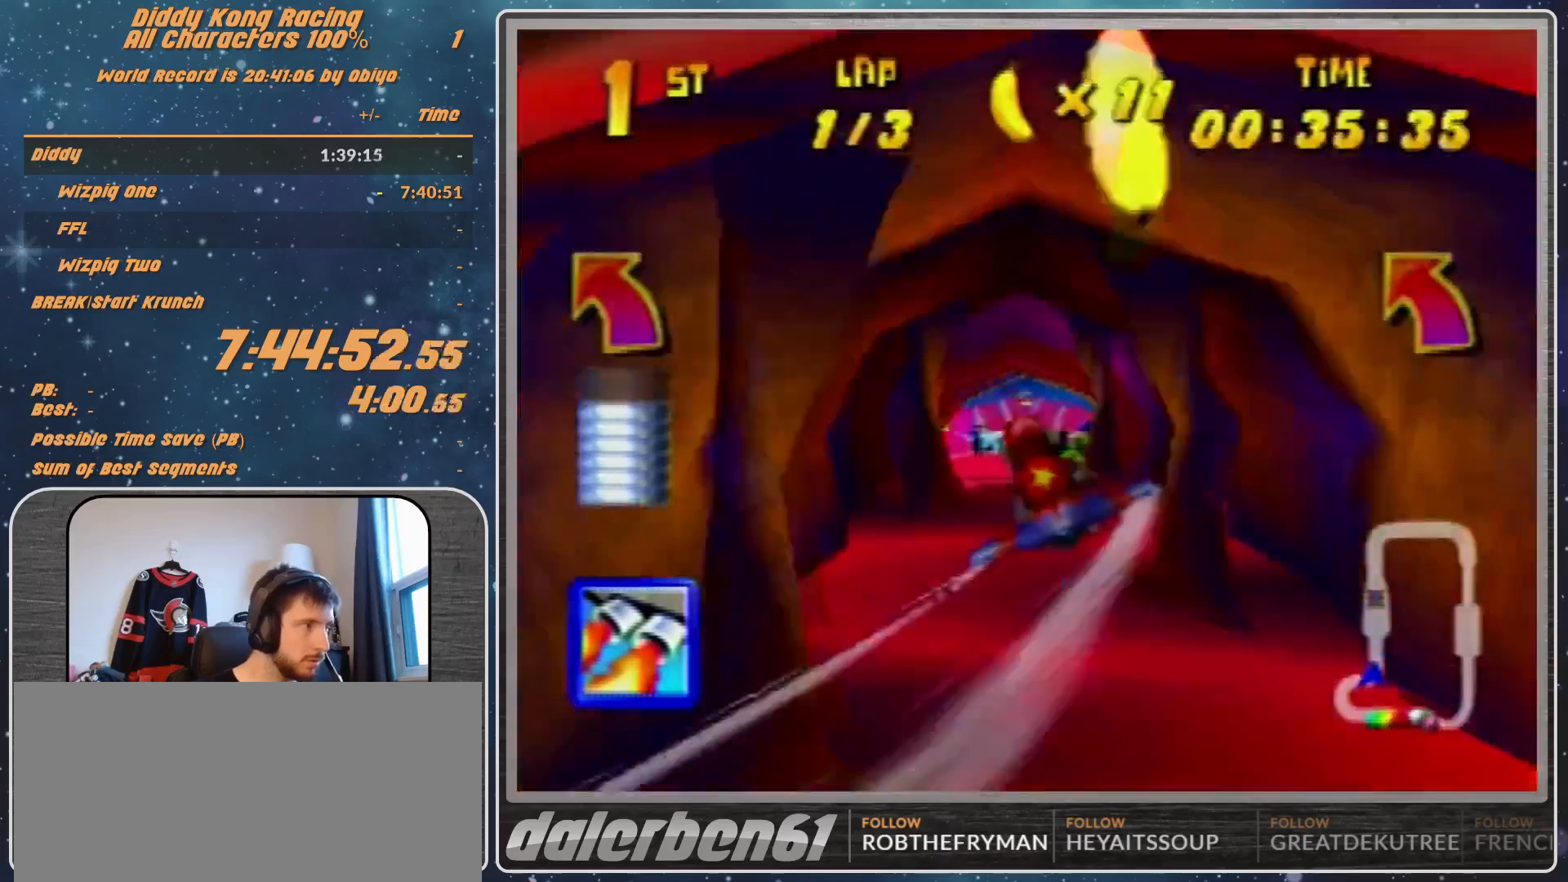
{"buttons": ["R1"], "left_stick": "down", "events": [[100, "Z", "up"], [100, "left_stick", "down-left"], [333, "left_stick", "center"], [467, "left_stick", "down"]]}
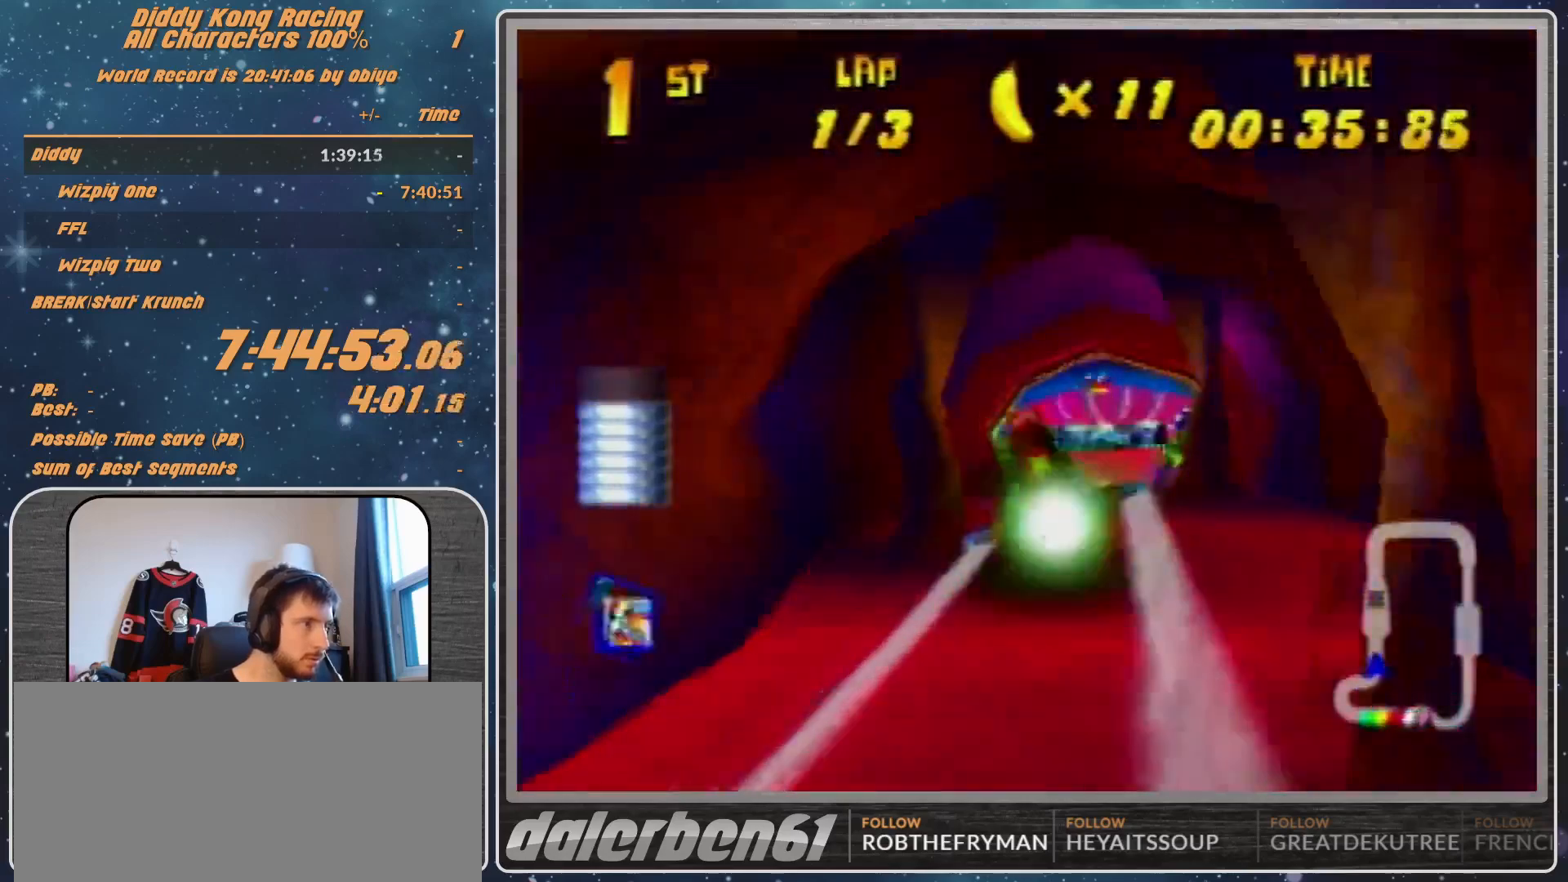
{"buttons": [], "left_stick": "center", "events": [[67, "left_stick", "center"], [167, "left_stick", "right"], [300, "R1", "up"], [300, "left_stick", "center"], [400, "R1", "down"], [500, "R1", "up"]]}
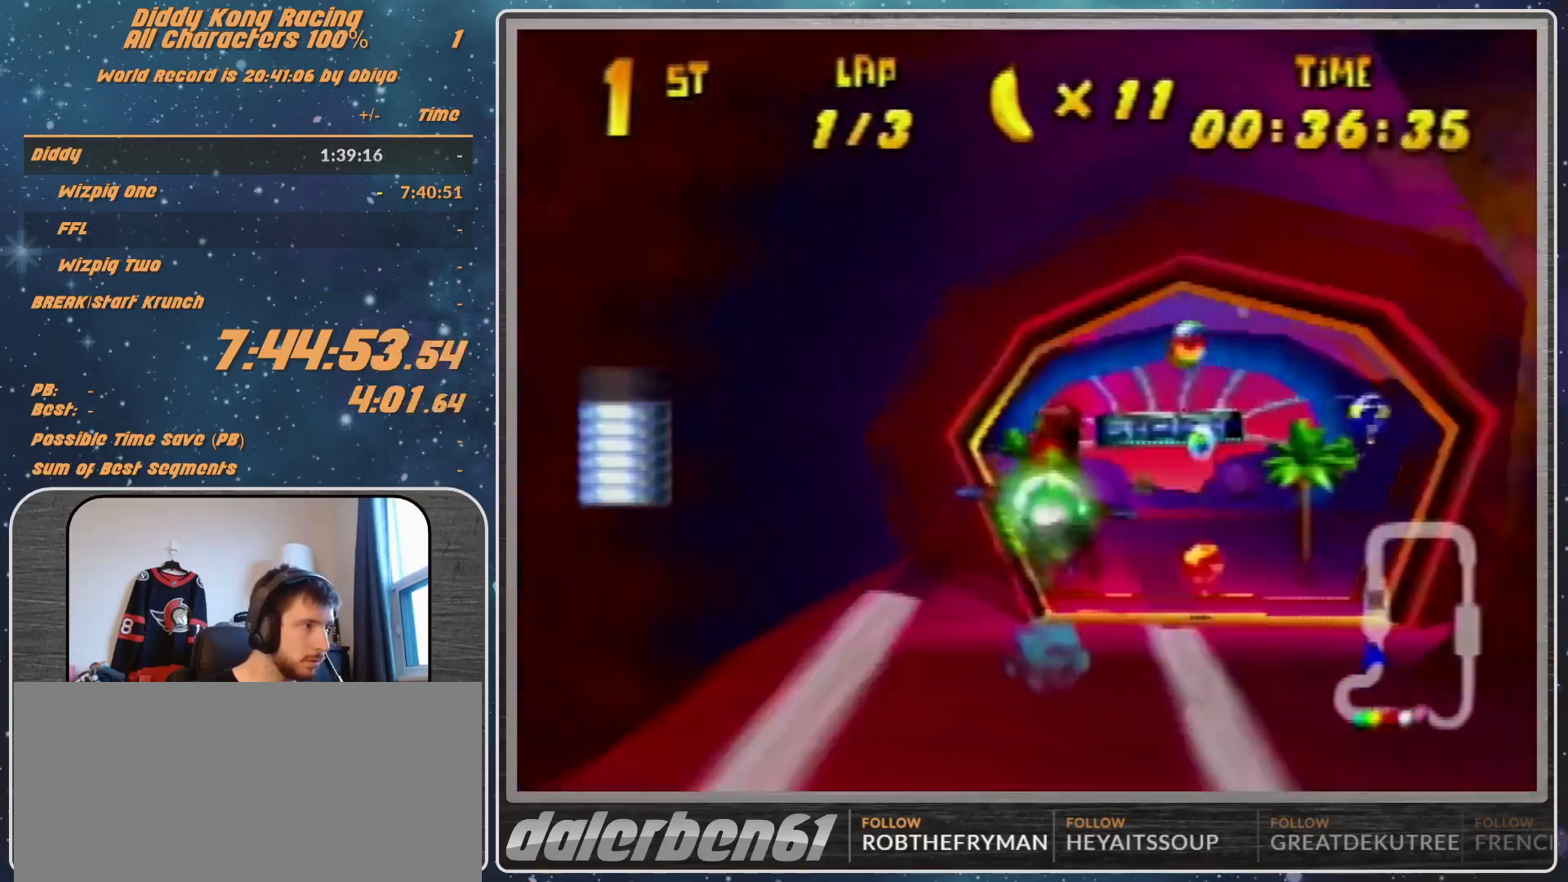
{"buttons": ["R1"], "left_stick": "center", "events": [[67, "left_stick", "right"], [200, "R1", "down"], [433, "left_stick", "center"]]}
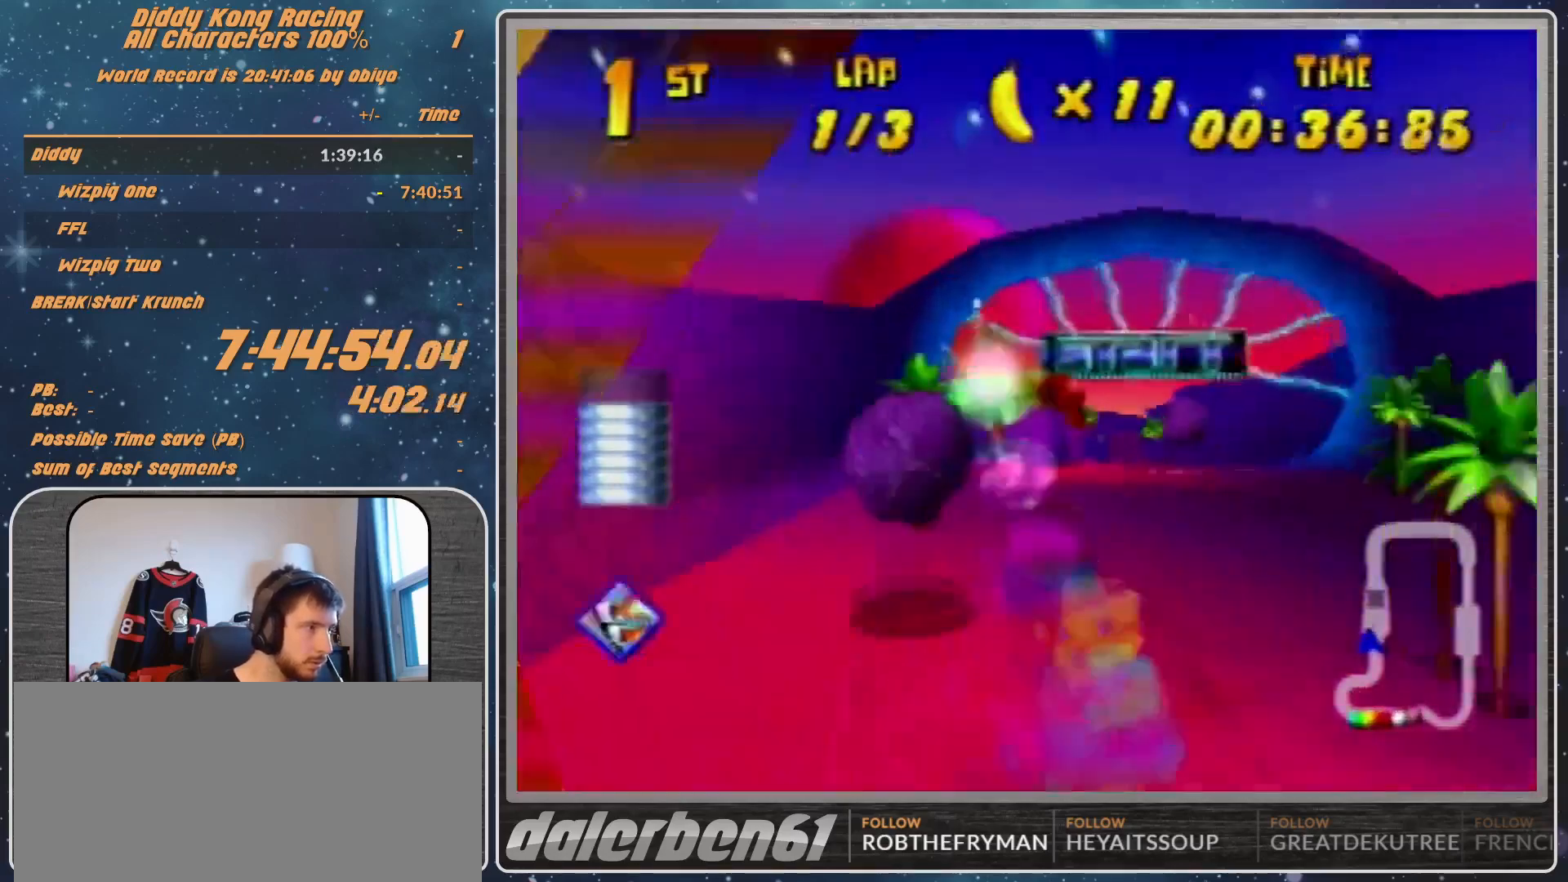
{"buttons": ["R1"], "left_stick": "right", "events": [[267, "Z", "down"], [267, "left_stick", "right"], [333, "Z", "up"], [367, "left_stick", "center"], [467, "left_stick", "right"]]}
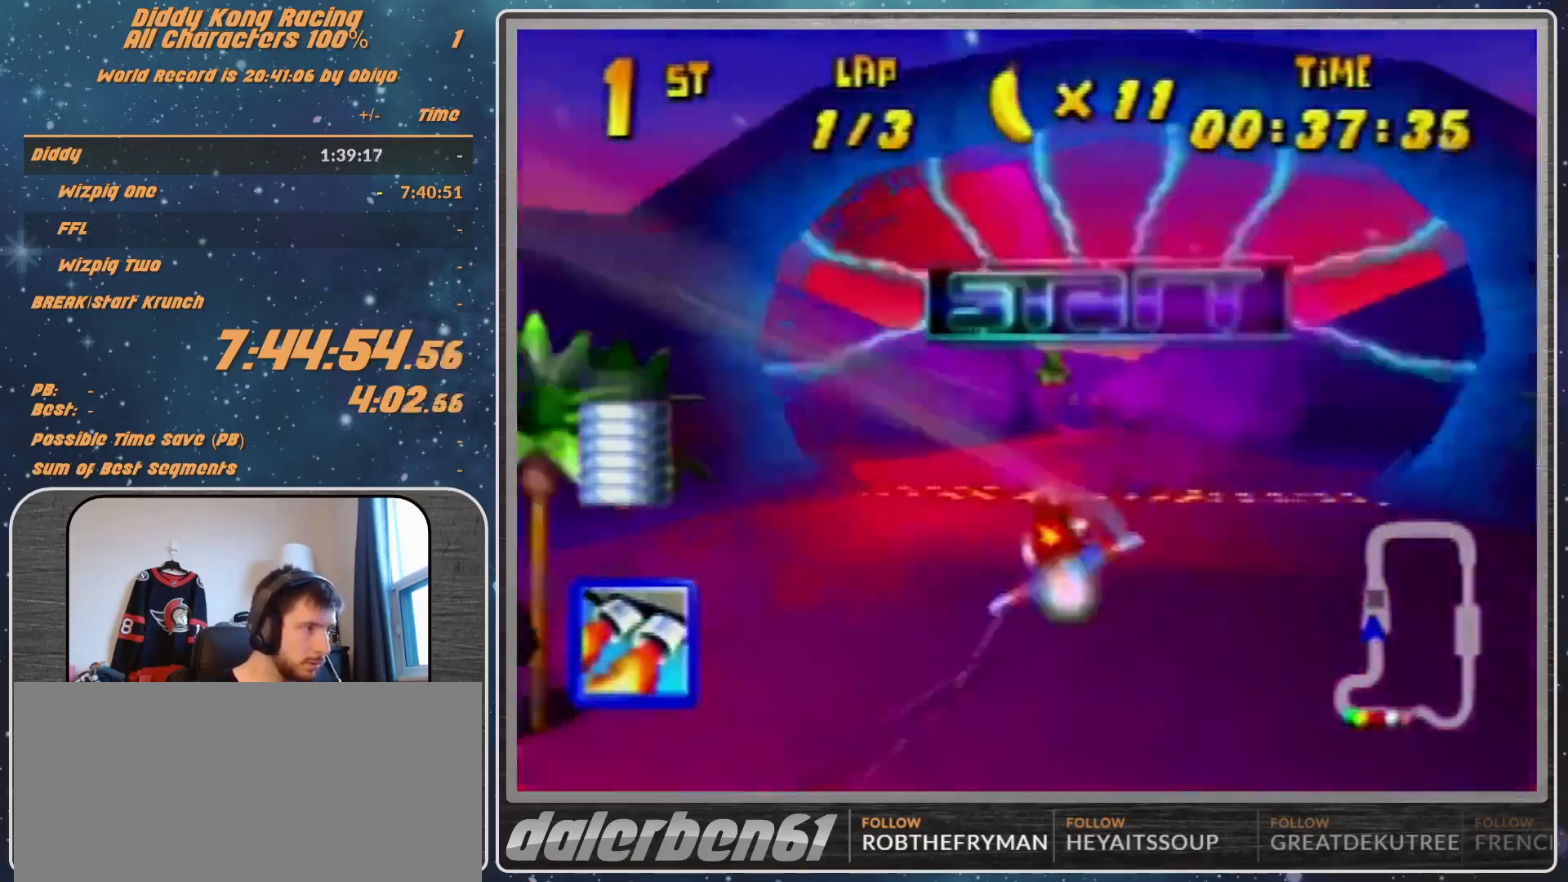
{"buttons": [], "left_stick": "center", "events": [[133, "left_stick", "center"], [467, "R1", "up"]]}
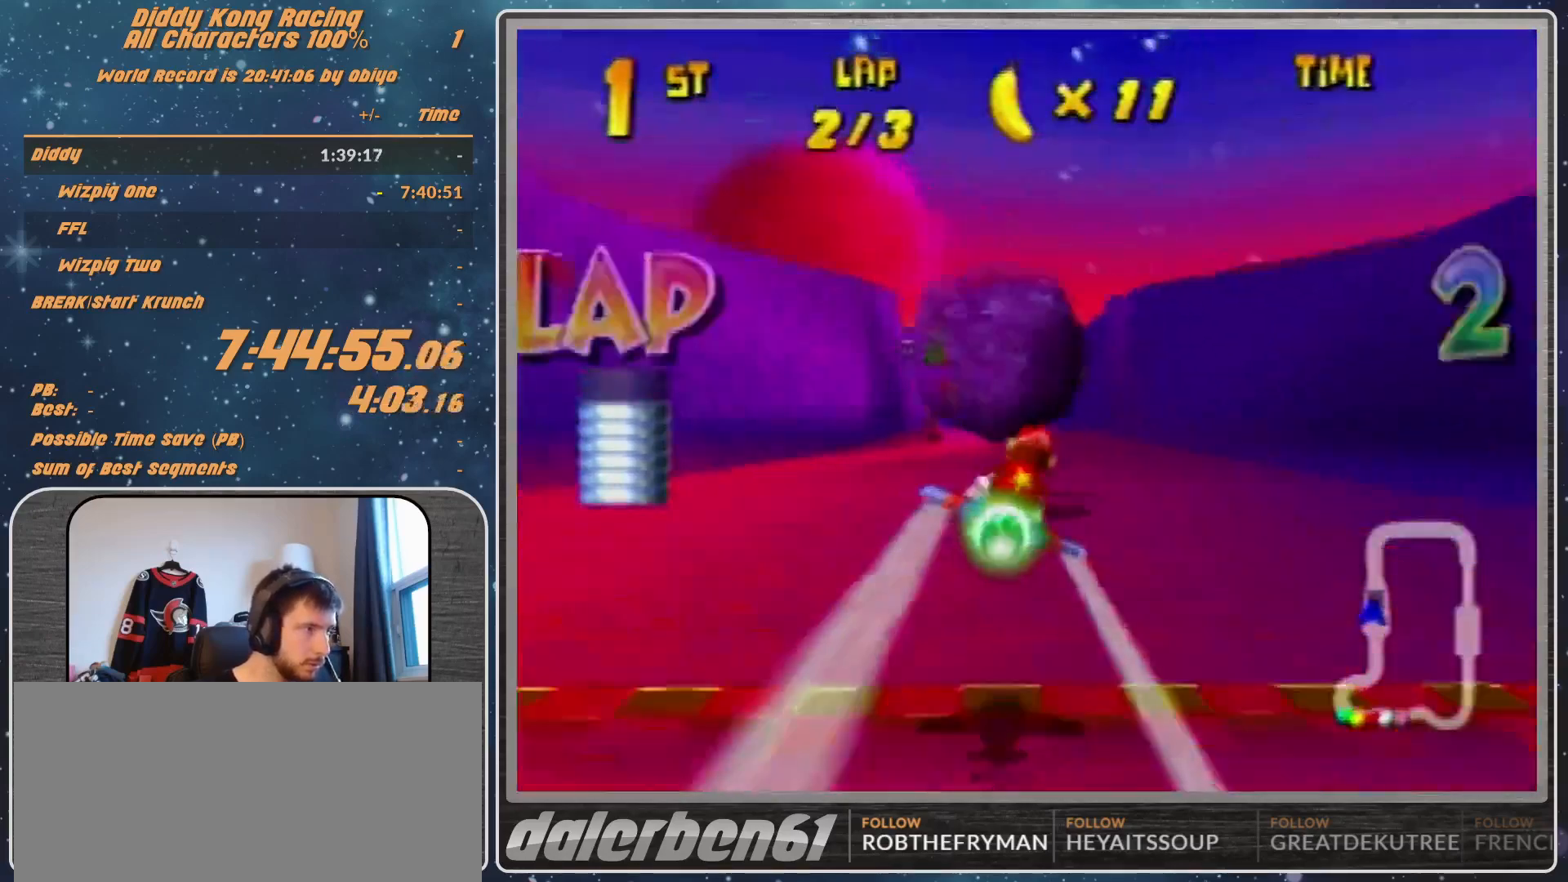
{"buttons": ["R1"], "left_stick": "left", "events": [[67, "R1", "down"], [133, "left_stick", "down-left"], [167, "R1", "up"], [367, "R1", "down"], [433, "left_stick", "left"]]}
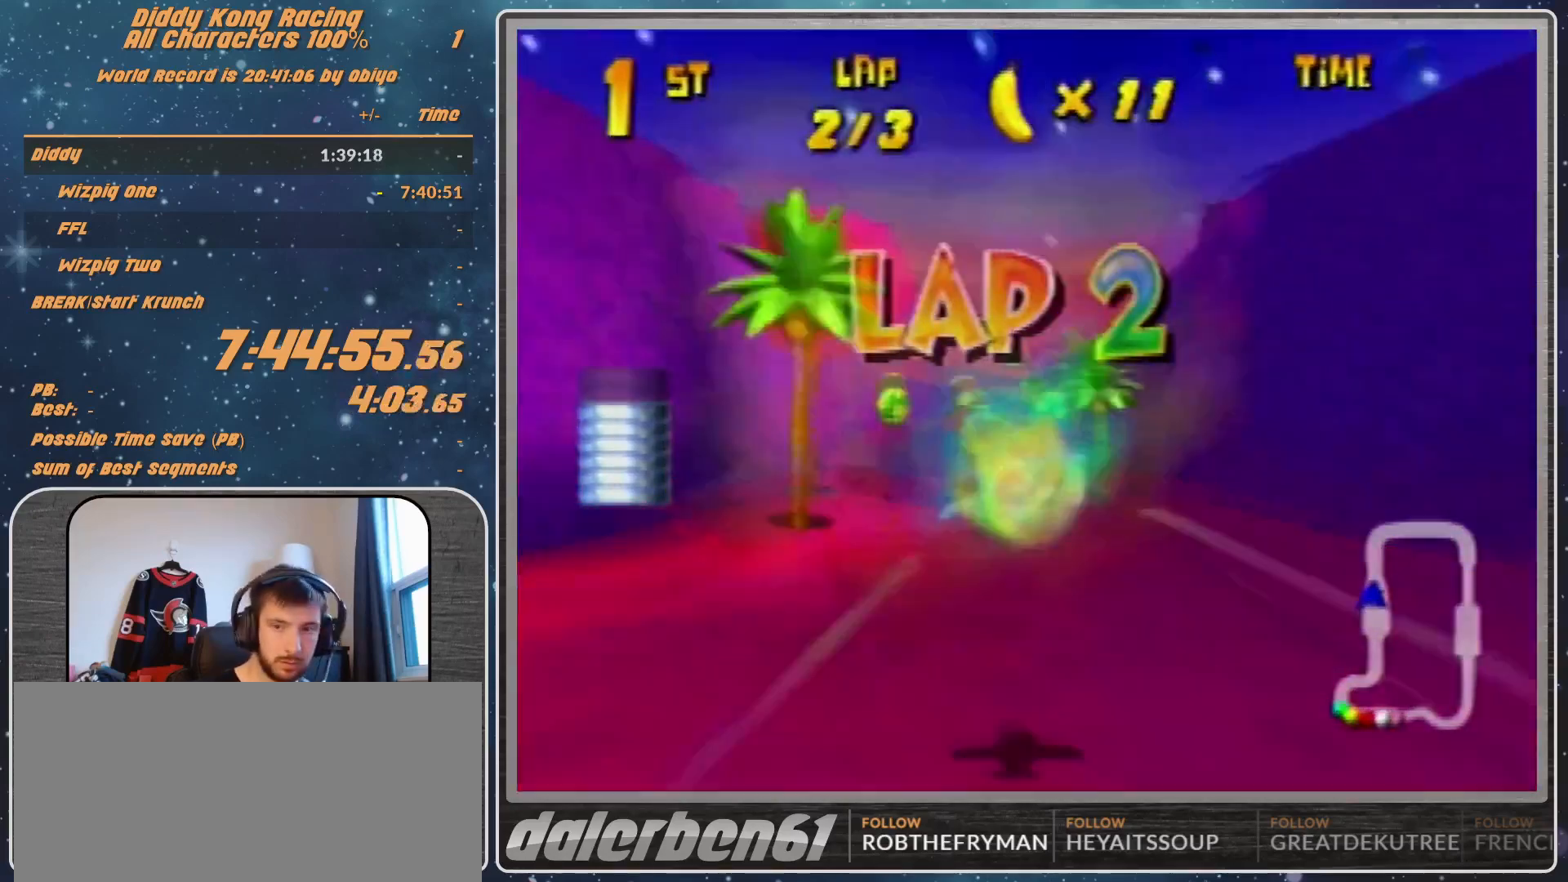
{"buttons": ["R1"], "left_stick": "down-right", "events": [[167, "left_stick", "center"], [467, "left_stick", "down-right"]]}
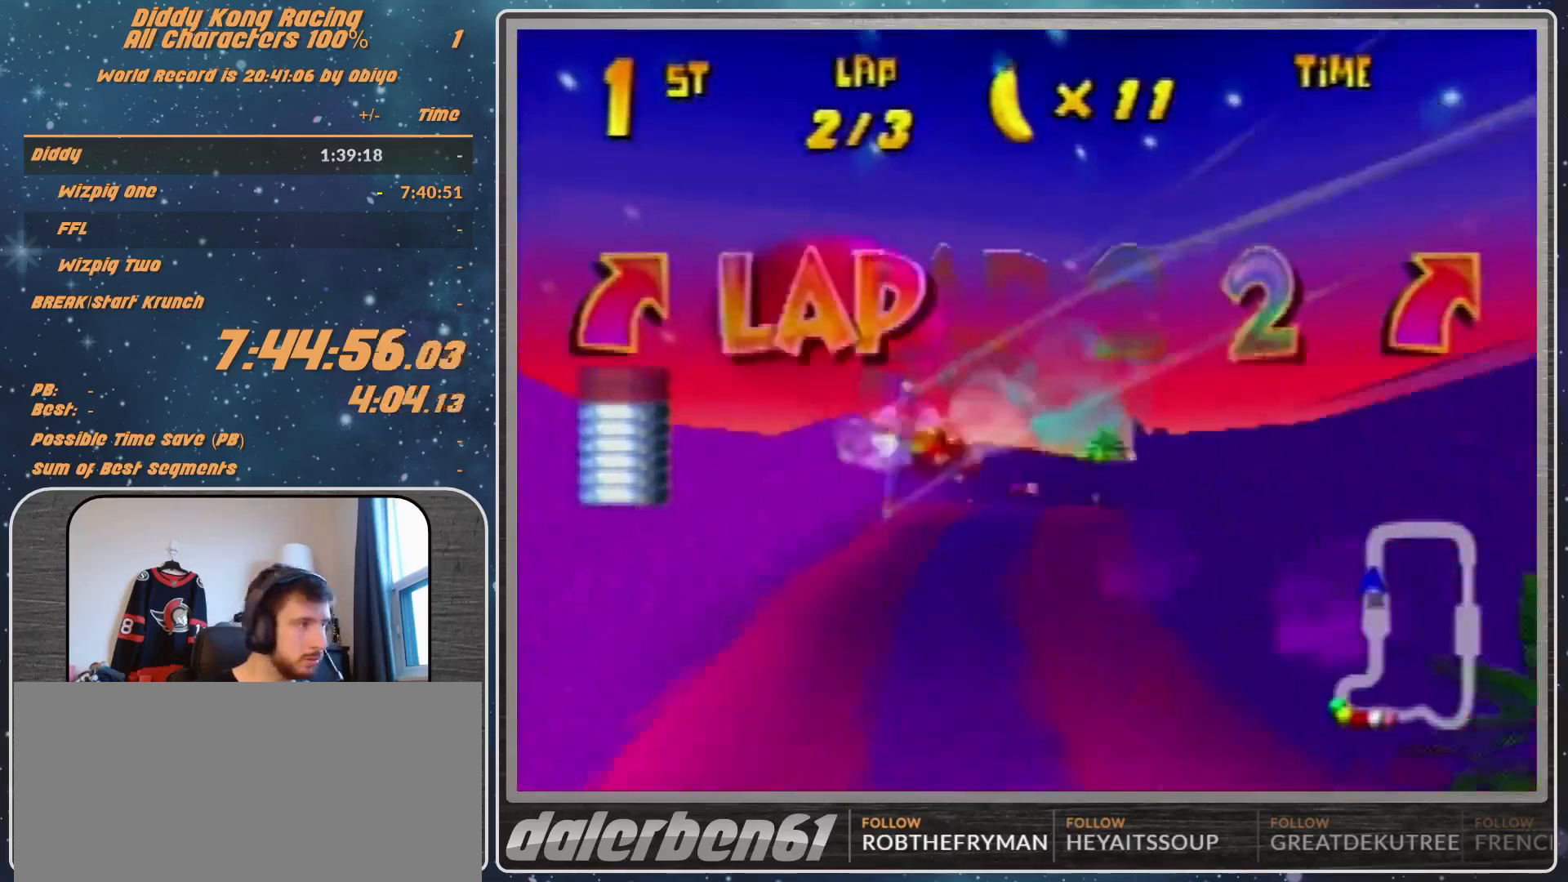
{"buttons": ["R1"], "left_stick": "center", "events": [[100, "left_stick", "up-right"], [233, "left_stick", "right"], [367, "left_stick", "center"]]}
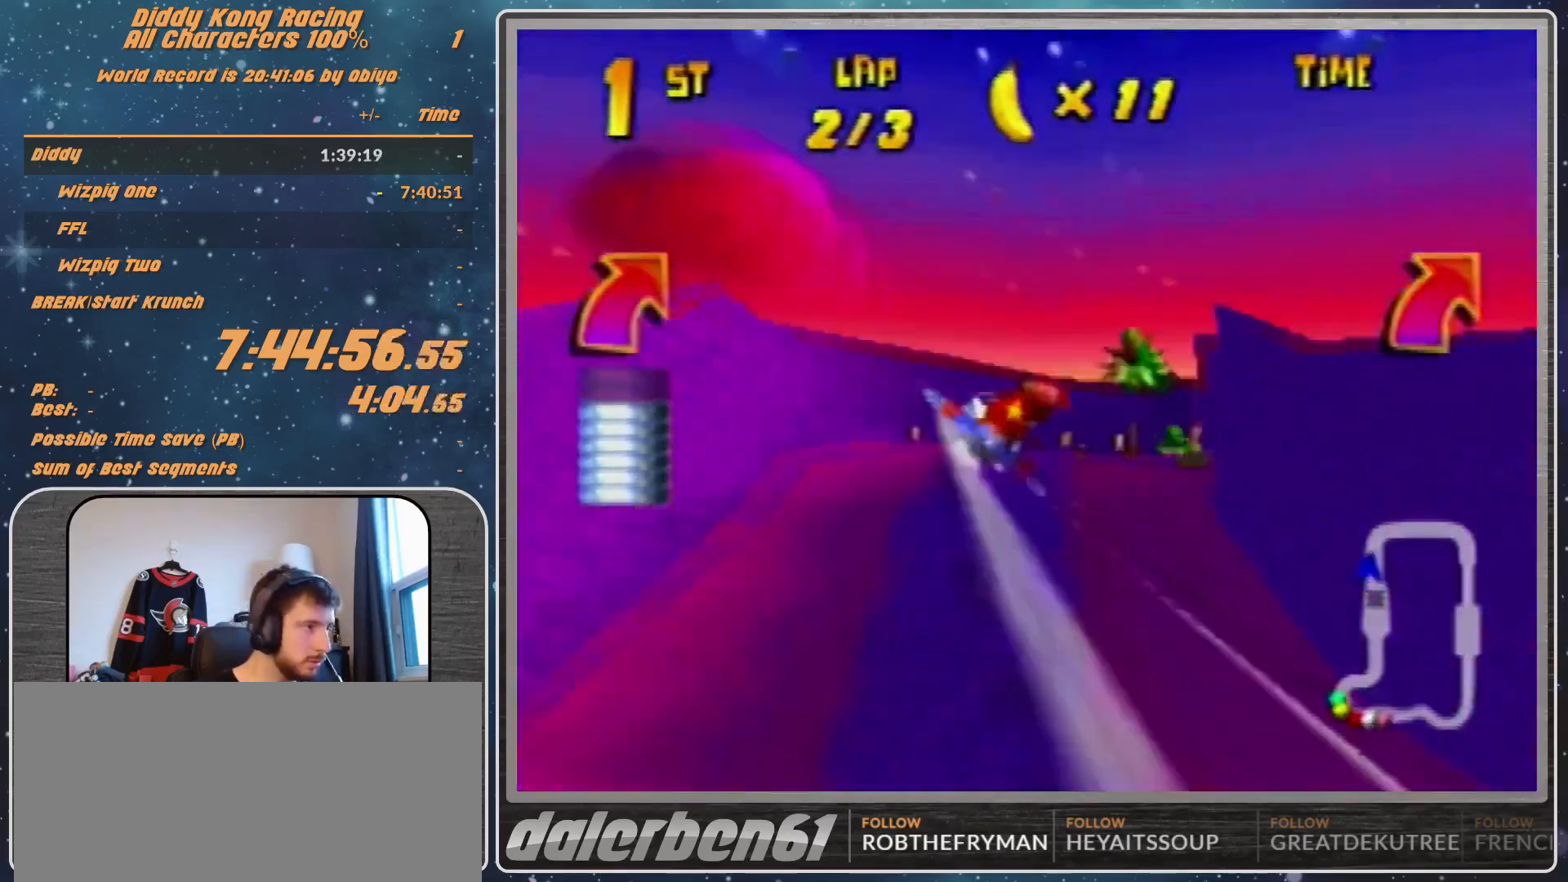
{"buttons": ["R1"], "left_stick": "center", "events": [[300, "left_stick", "right"], [500, "left_stick", "center"]]}
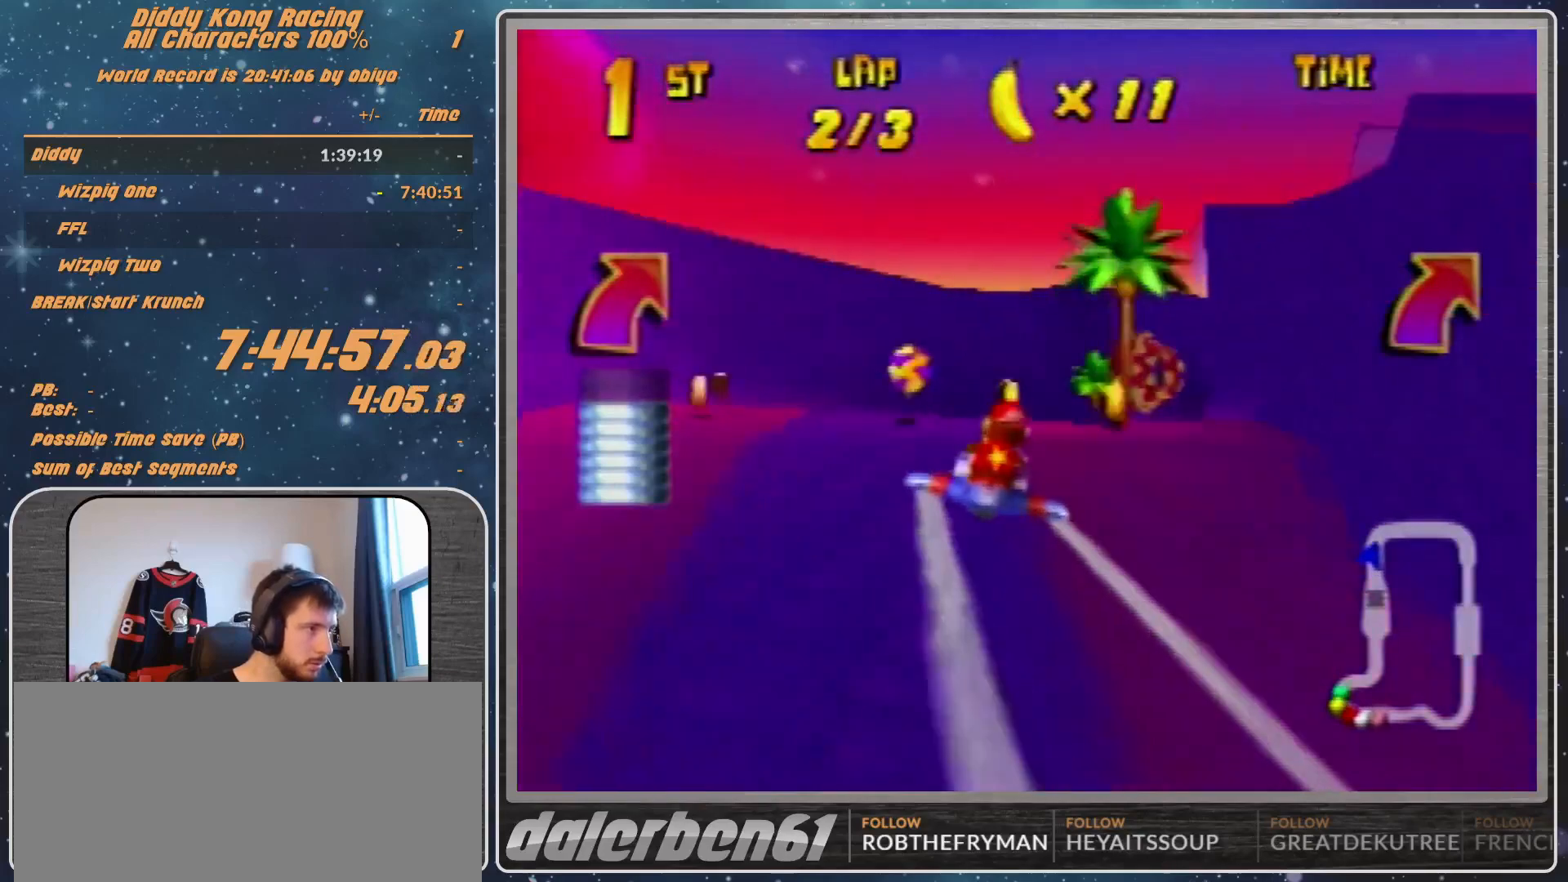
{"buttons": ["R1"], "left_stick": "center", "events": [[200, "left_stick", "down-right"], [467, "left_stick", "center"]]}
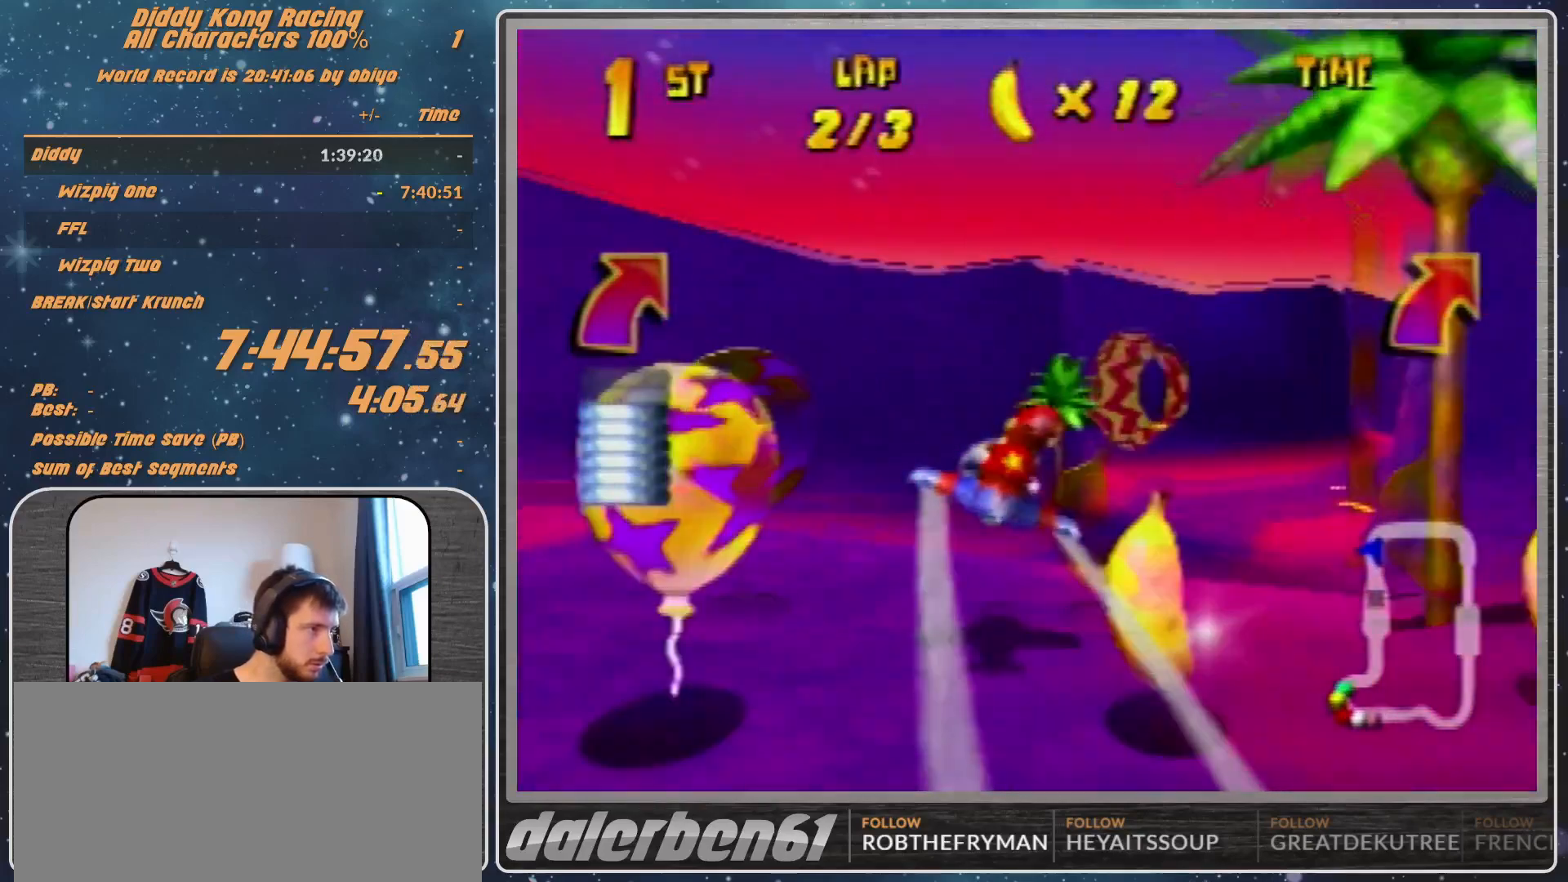
{"buttons": ["B", "R1"], "left_stick": "right", "events": [[133, "left_stick", "right"], [433, "B", "down"]]}
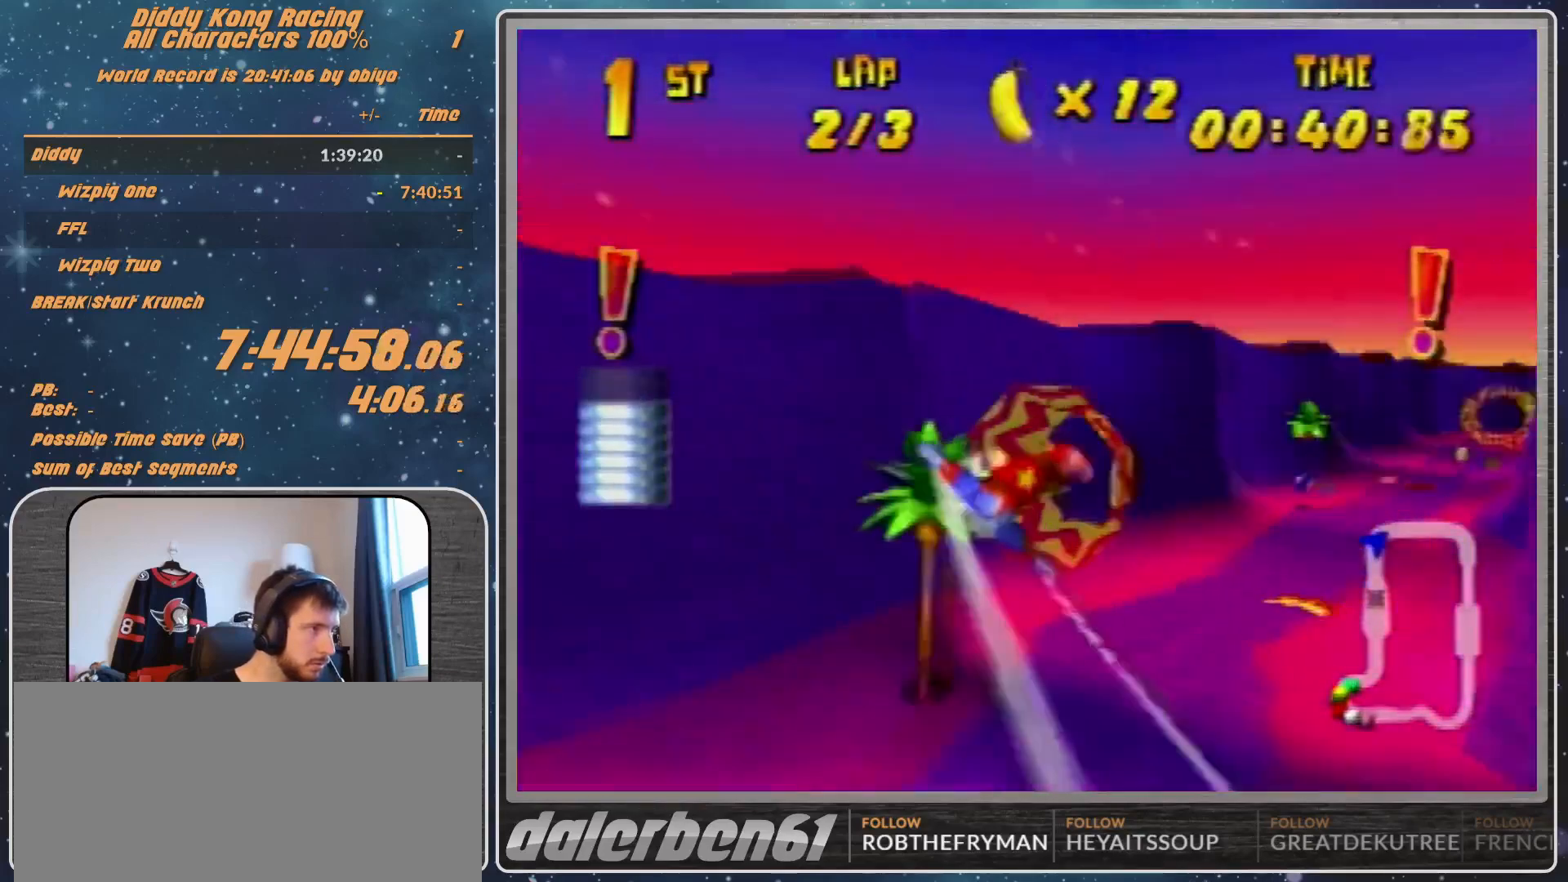
{"buttons": ["R1"], "left_stick": "up-left", "events": [[67, "B", "up"], [67, "left_stick", "up"], [133, "left_stick", "up-left"], [300, "left_stick", "center"], [367, "left_stick", "up-left"]]}
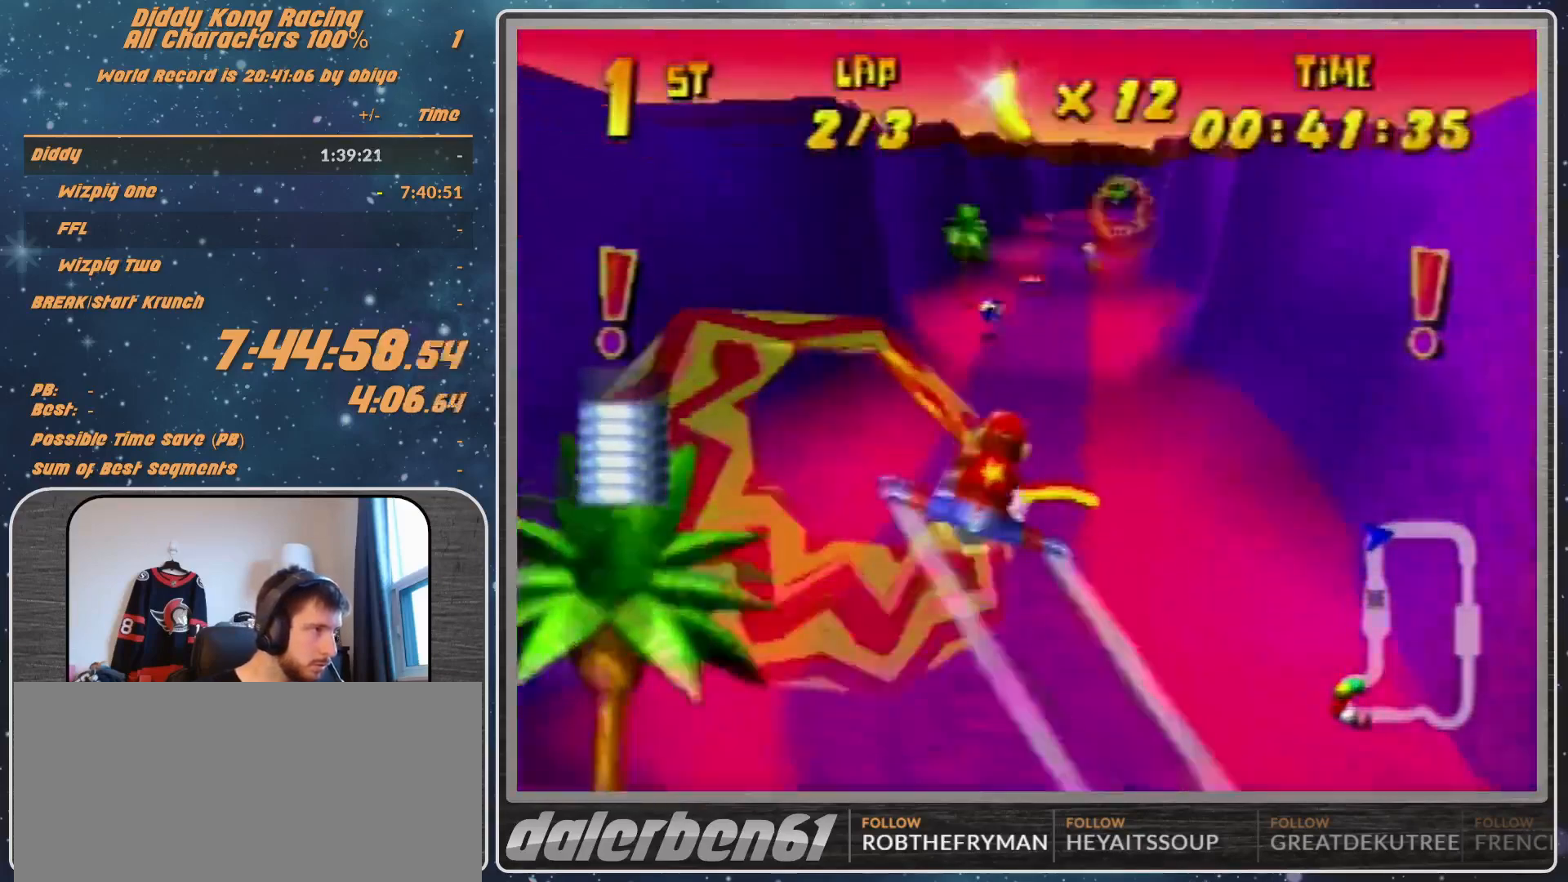
{"buttons": ["R1"], "left_stick": "center", "events": [[33, "left_stick", "center"], [200, "left_stick", "up"], [300, "left_stick", "up-right"], [467, "left_stick", "center"]]}
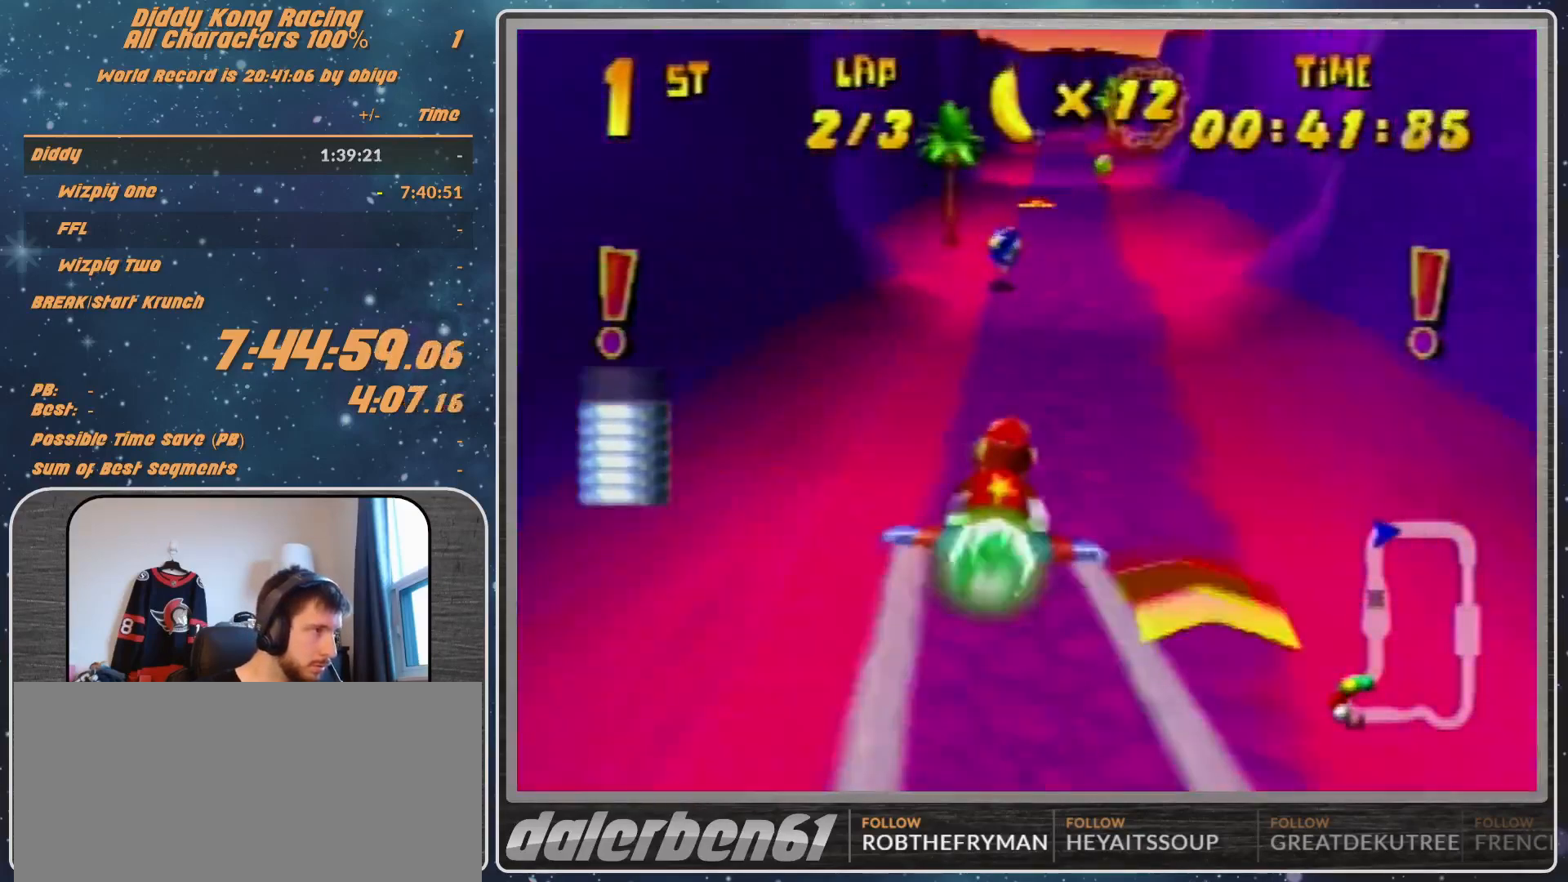
{"buttons": ["R1"], "left_stick": "up", "events": [[100, "left_stick", "up"]]}
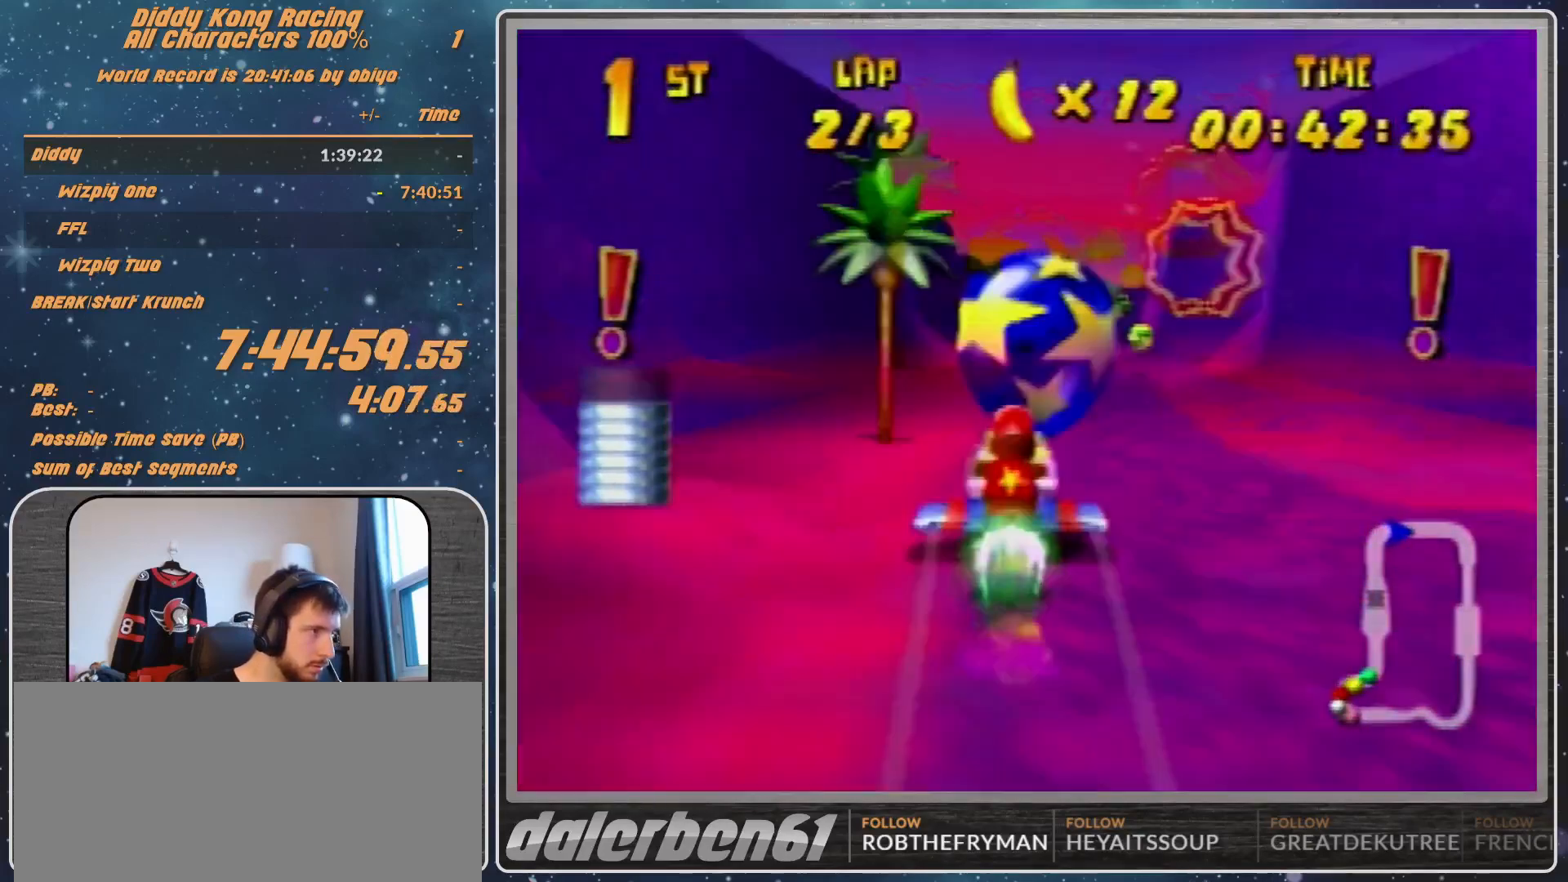
{"buttons": ["R1"], "left_stick": "up", "events": [[233, "left_stick", "up-right"], [400, "left_stick", "up"]]}